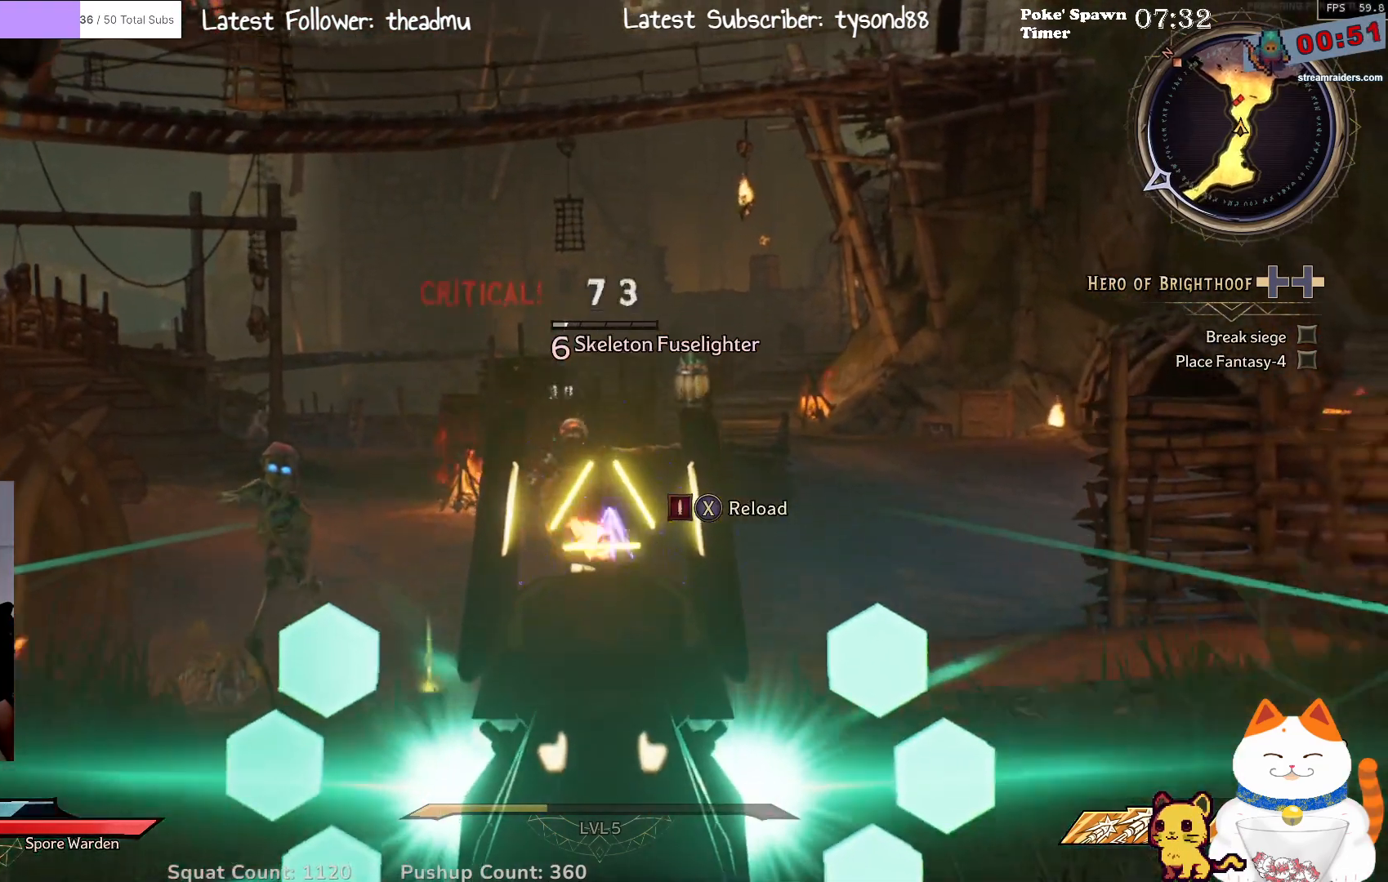
Gameplay with a controller (Xbox layout); each line is a JSON object with the inputs held at the frame after it. "events" lists button and stick changes between this image and that frame as [ms after this image, input, new state], when the widget could be followed in between.
{"buttons": ["L2"], "left_stick": "center", "right_stick": "center", "events": [[150, "R2", "down"], [217, "left_stick", "center"], [317, "R2", "up"]]}
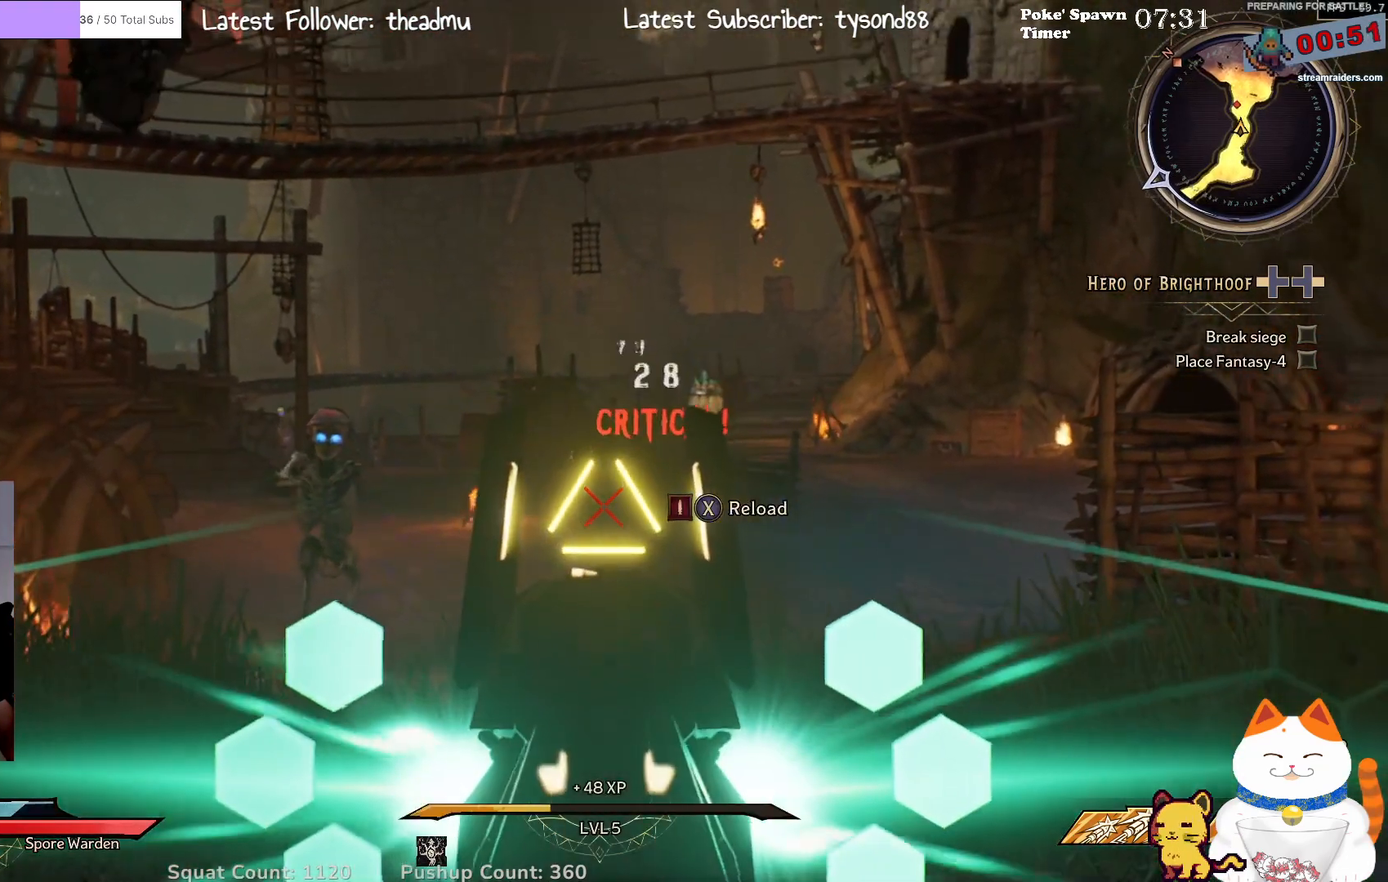
{"buttons": ["L2"], "left_stick": "up-left", "right_stick": "up", "events": [[117, "right_stick", "down-left"], [167, "right_stick", "left"], [233, "left_stick", "up"], [350, "right_stick", "center"], [433, "left_stick", "up-left"], [500, "right_stick", "up"]]}
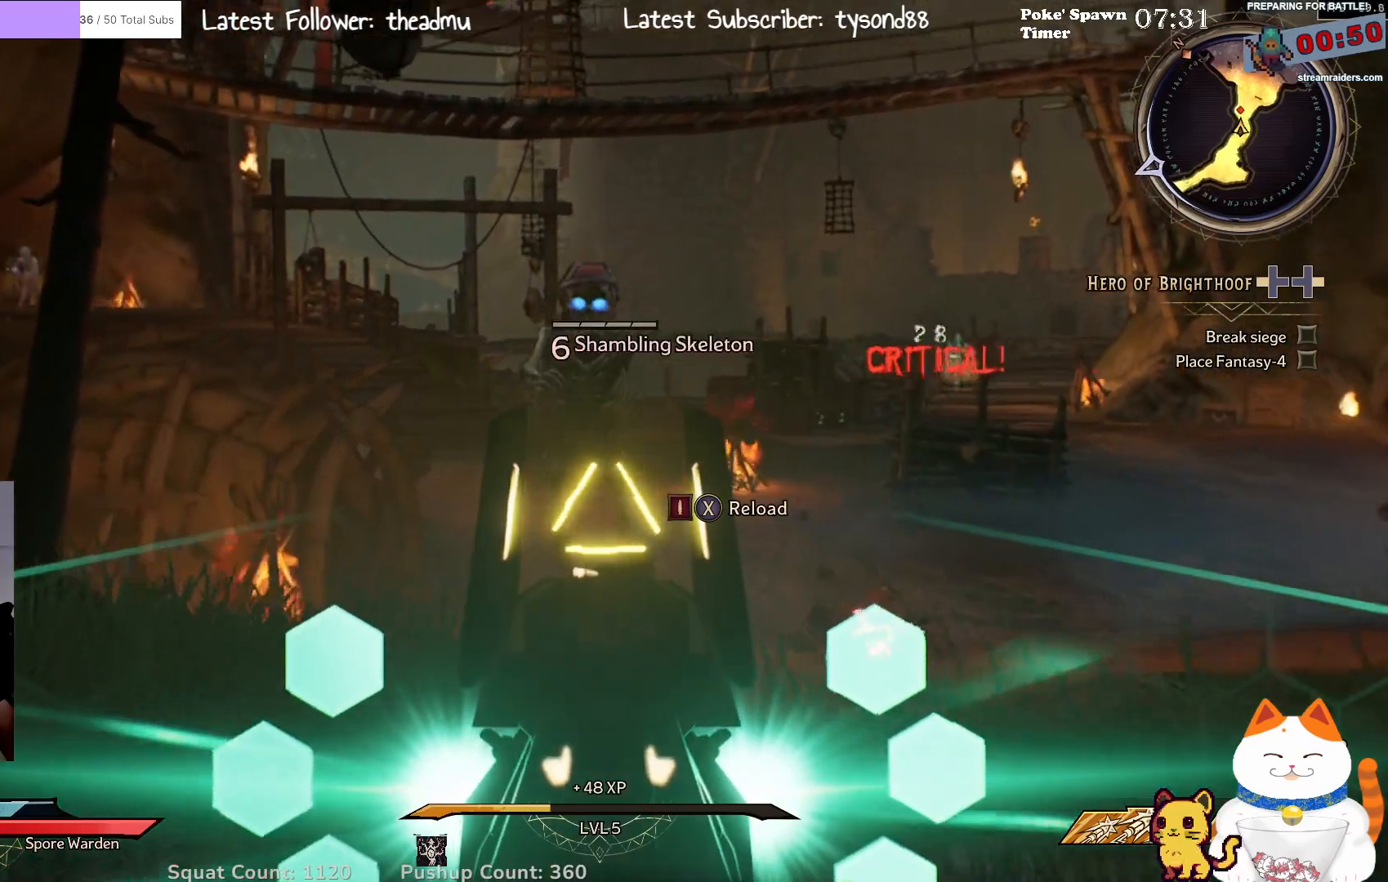
{"buttons": ["L2"], "left_stick": "down-right", "right_stick": "center", "events": [[100, "right_stick", "up-left"], [200, "R2", "down"], [233, "left_stick", "right"], [333, "right_stick", "center"], [367, "R2", "up"], [417, "left_stick", "down-right"]]}
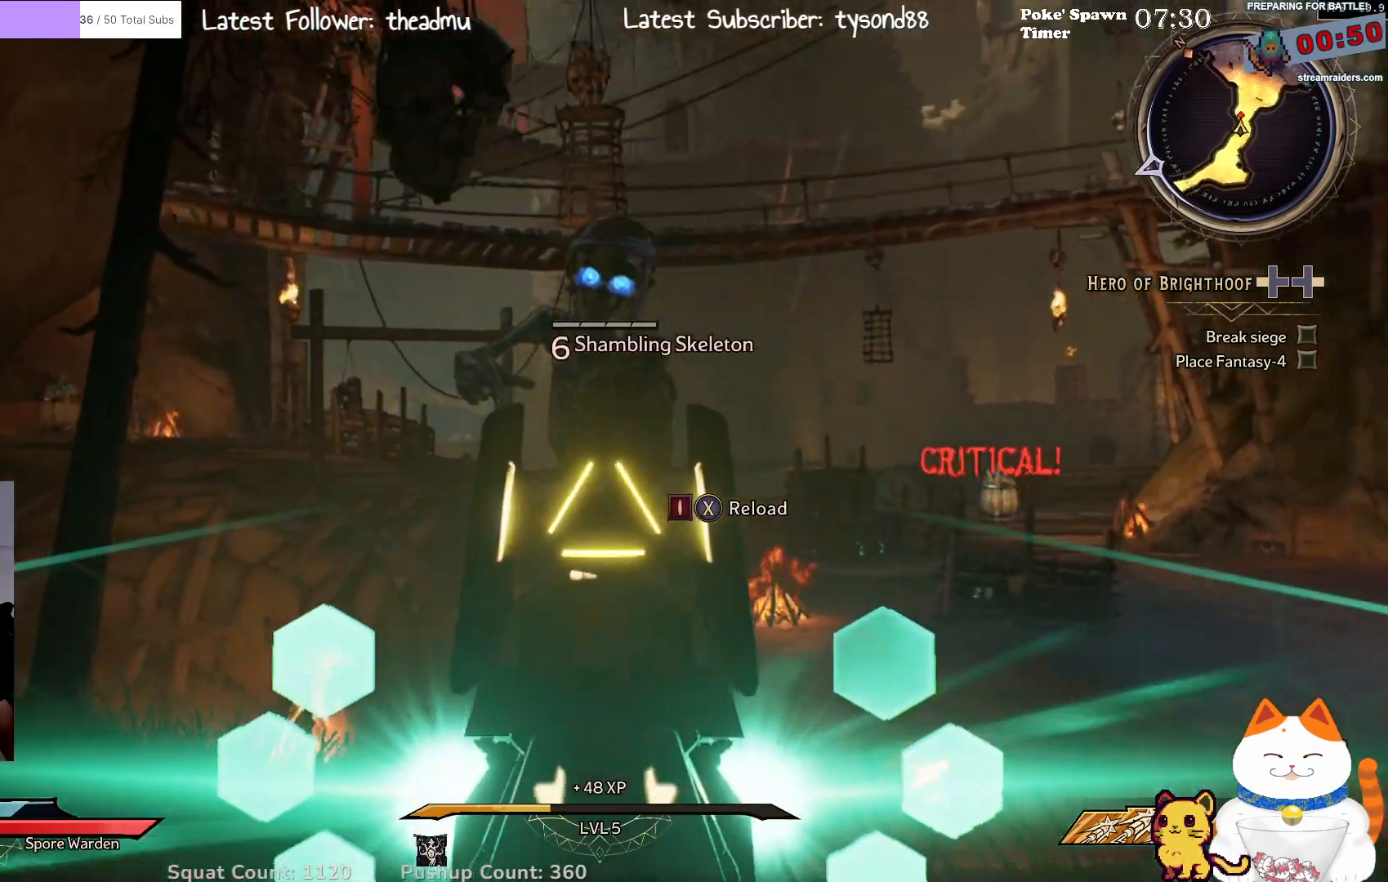
{"buttons": ["L2", "R2"], "left_stick": "down", "right_stick": "center", "events": [[33, "left_stick", "down"], [133, "R2", "down"], [300, "R2", "up"], [467, "R2", "down"]]}
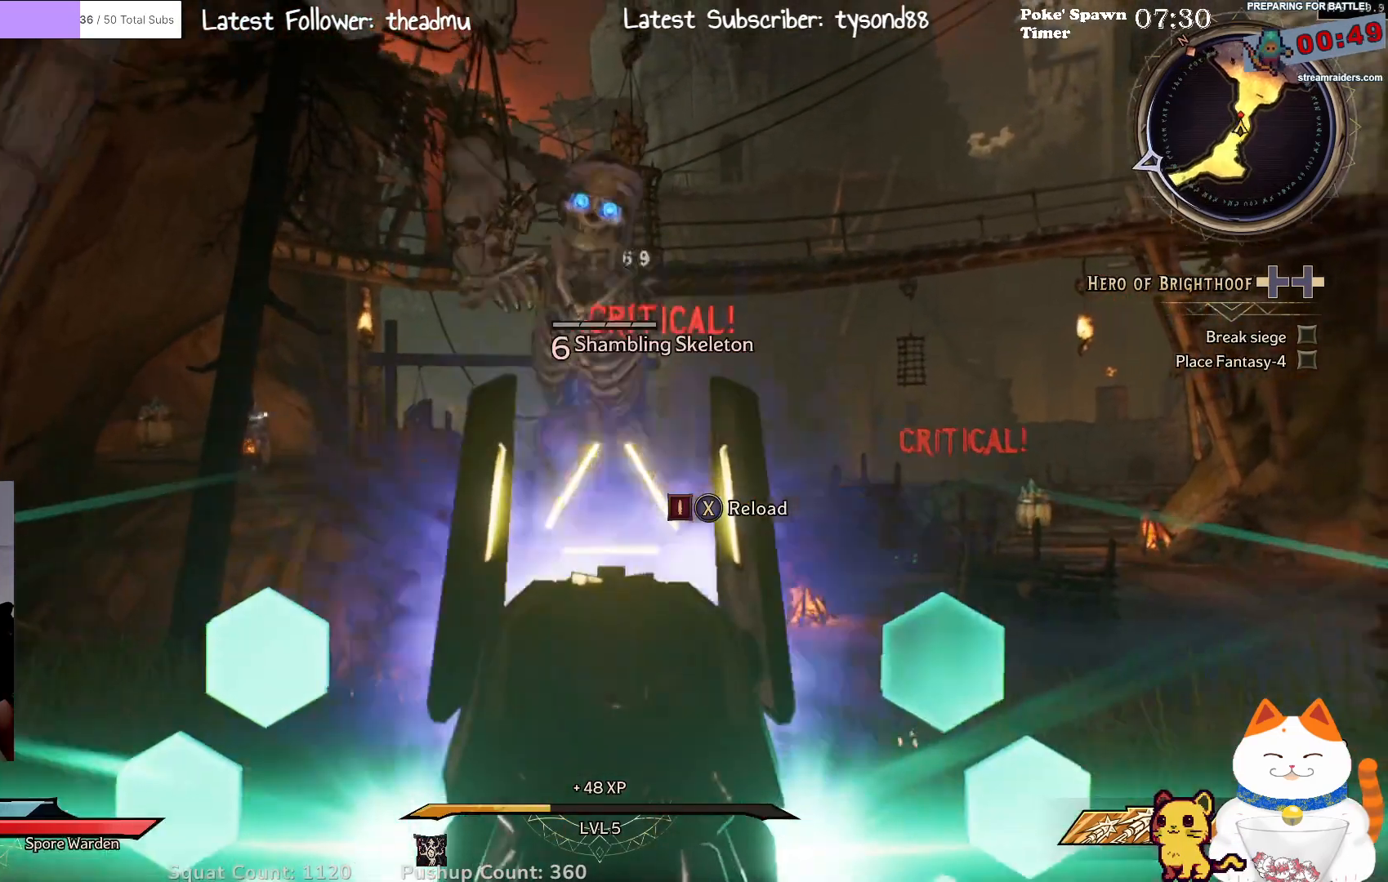
{"buttons": ["L2"], "left_stick": "down", "right_stick": "center", "events": [[150, "R2", "up"]]}
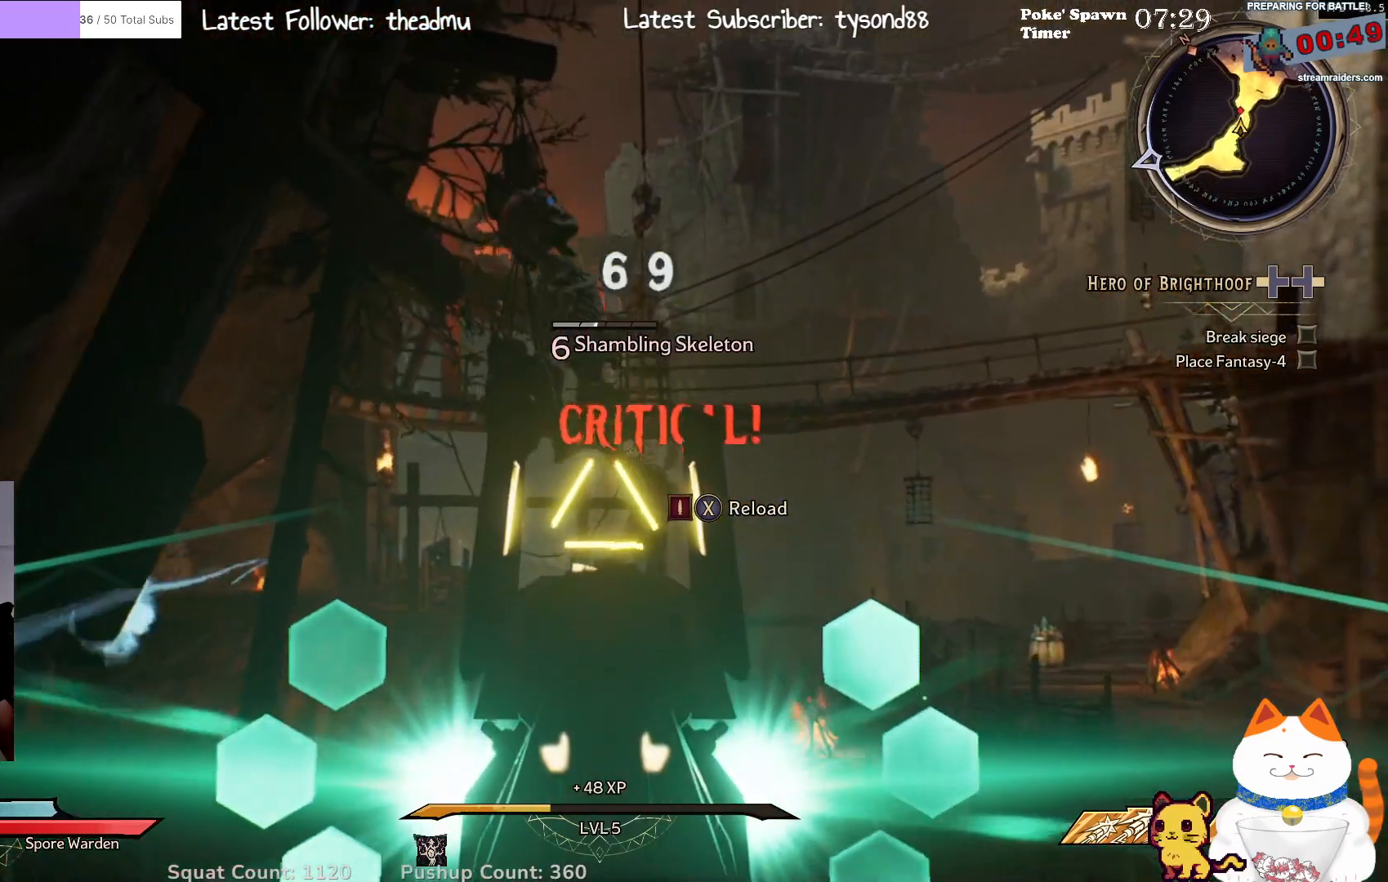
{"buttons": ["L2"], "left_stick": "left", "right_stick": "center", "events": [[150, "right_stick", "down-right"], [233, "right_stick", "down"], [400, "right_stick", "center"], [500, "left_stick", "left"]]}
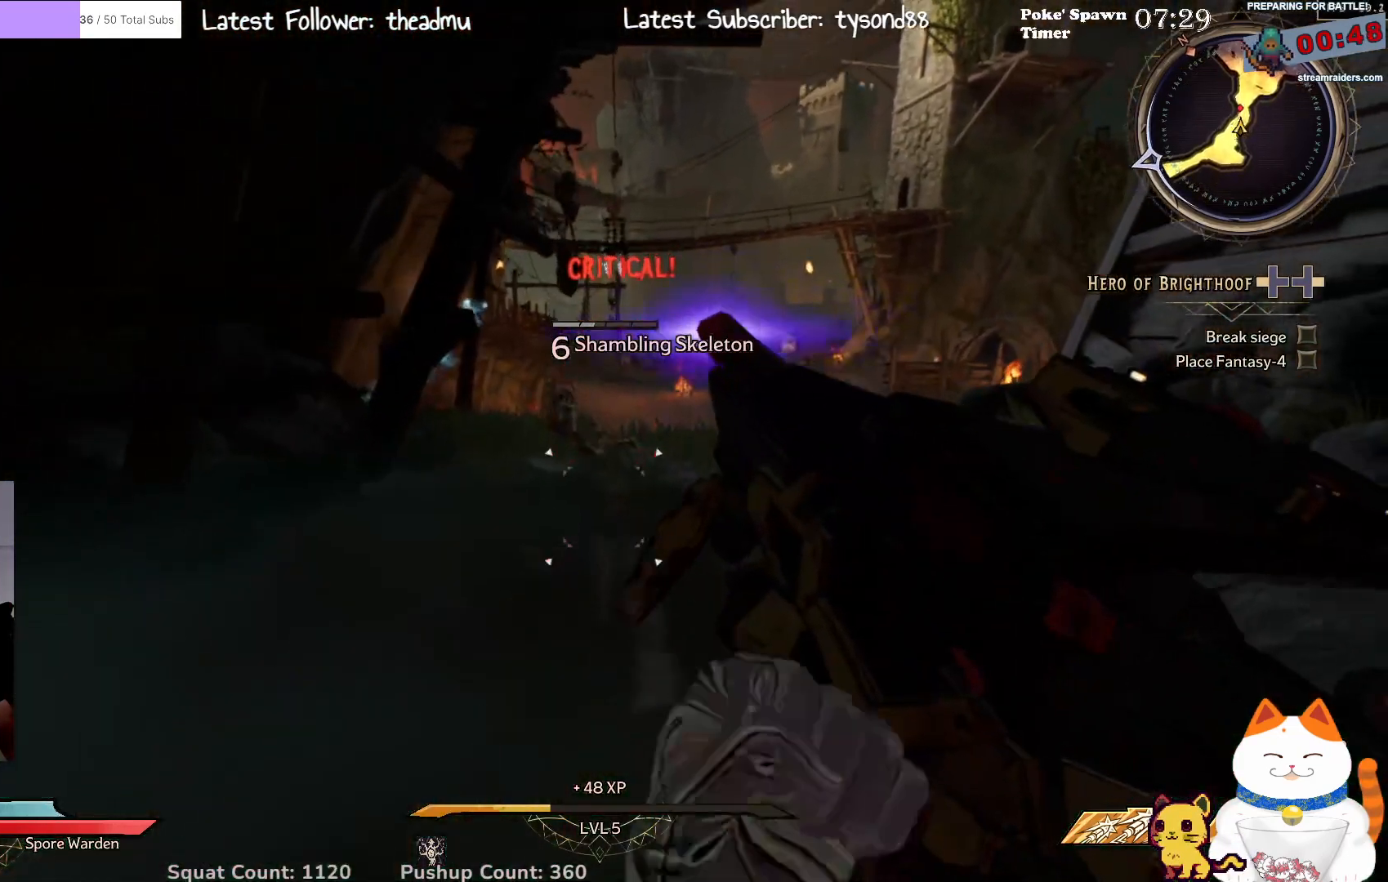
{"buttons": ["L2"], "left_stick": "up-left", "right_stick": "center", "events": [[33, "left_stick", "down"], [67, "left_stick", "up"], [333, "R2", "down"], [367, "left_stick", "left"], [433, "R2", "up"], [483, "left_stick", "up-left"]]}
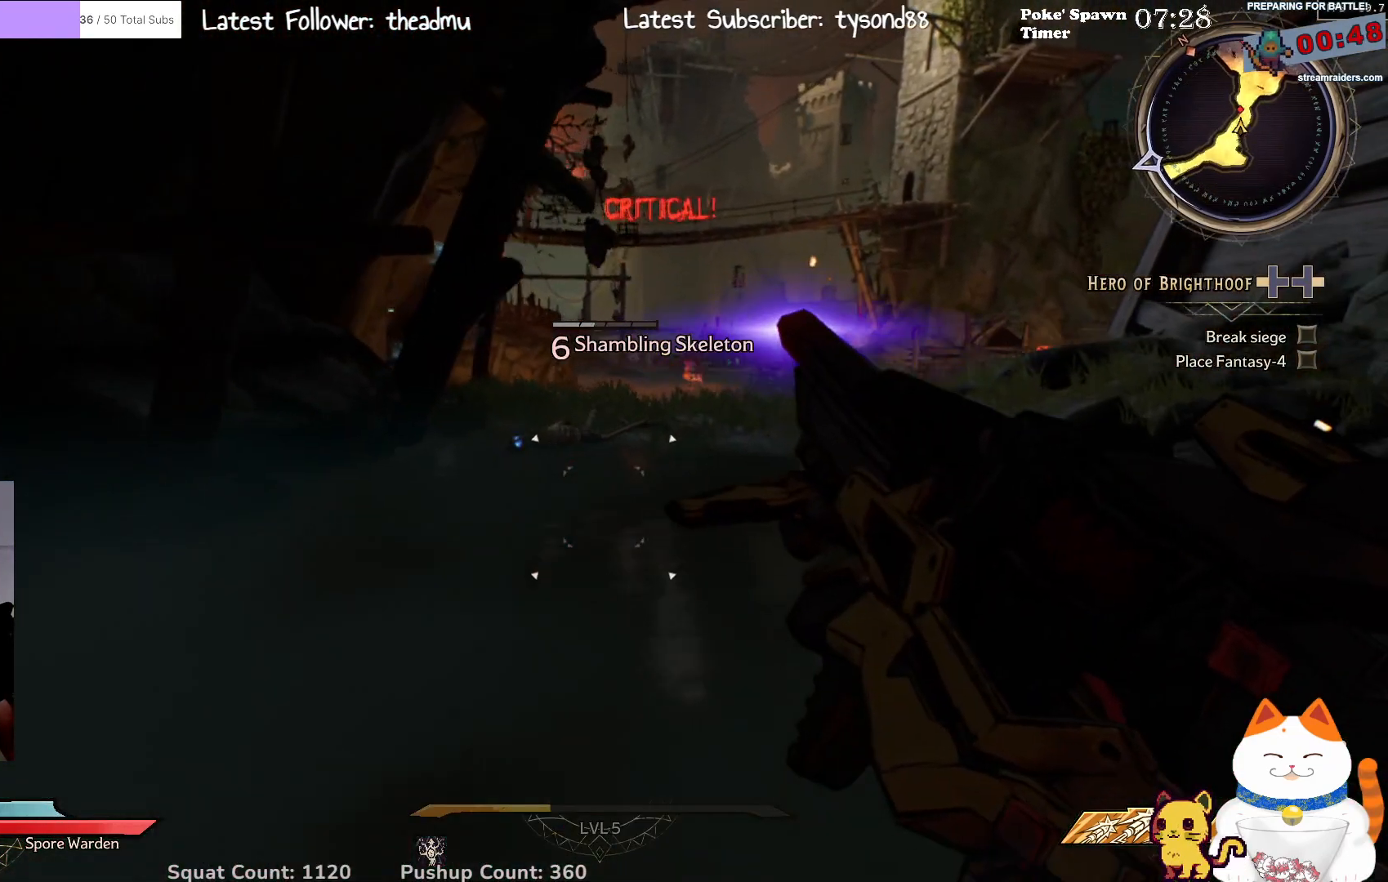
{"buttons": ["L2"], "left_stick": "up-left", "right_stick": "right", "events": [[133, "right_stick", "up-right"], [150, "left_stick", "left"], [250, "right_stick", "center"], [383, "left_stick", "up-left"], [500, "right_stick", "right"]]}
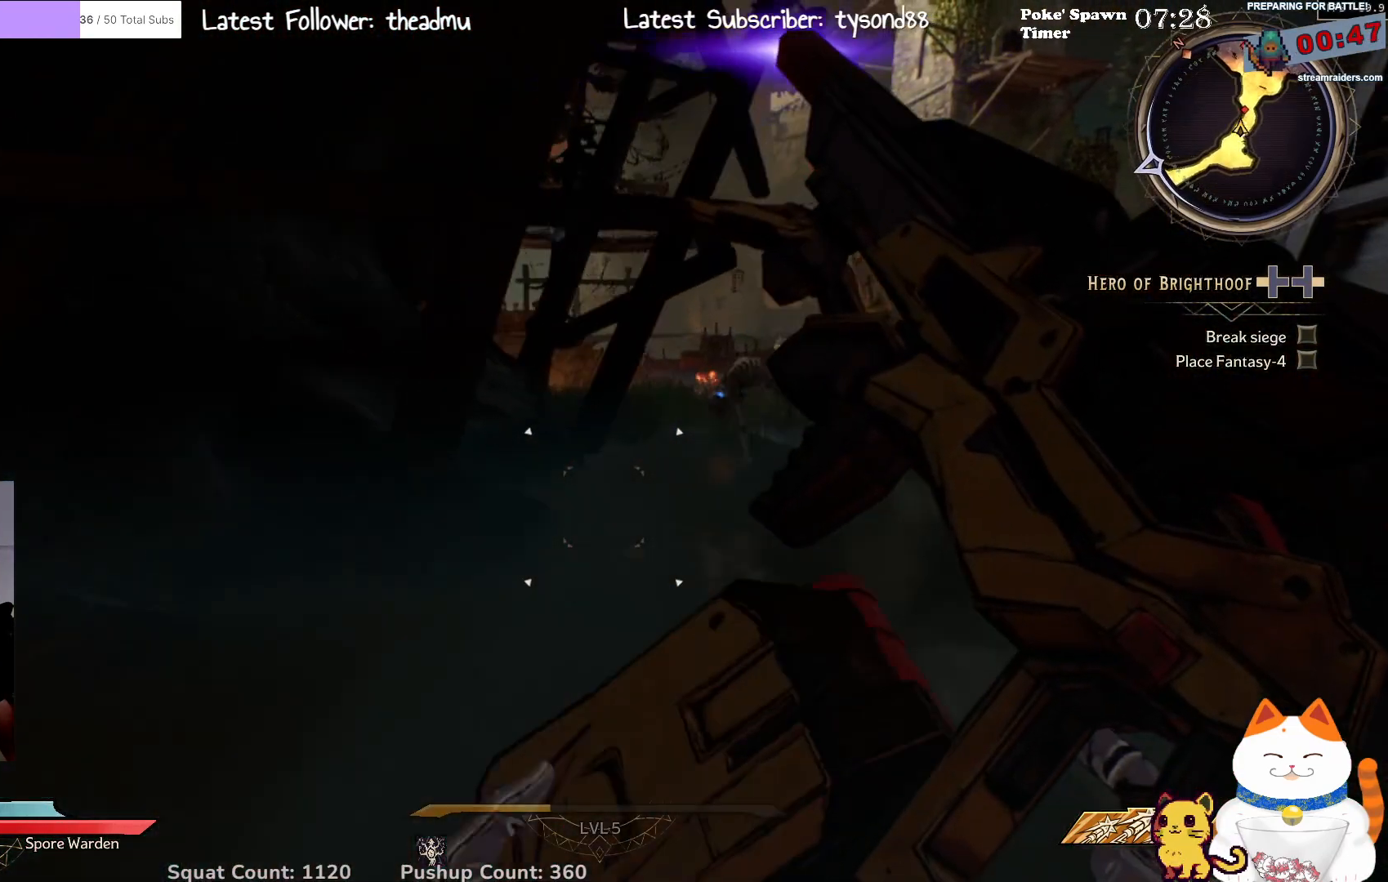
{"buttons": ["L2"], "left_stick": "center", "right_stick": "up", "events": [[117, "left_stick", "center"], [267, "right_stick", "center"], [317, "right_stick", "up"]]}
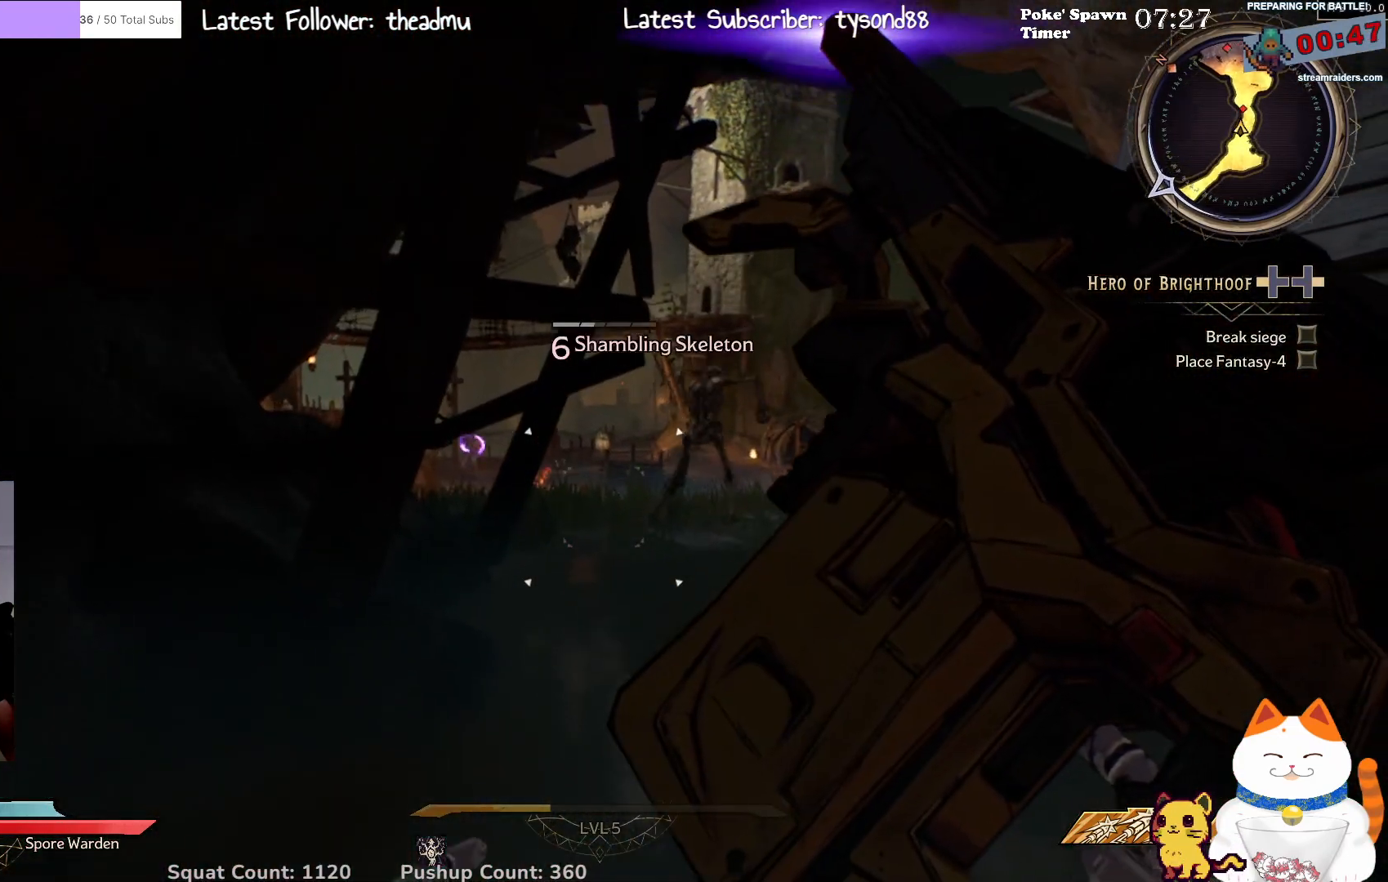
{"buttons": ["L2"], "left_stick": "center", "right_stick": "center", "events": [[50, "left_stick", "right"], [83, "right_stick", "up-right"], [183, "left_stick", "center"], [317, "left_stick", "right"], [400, "right_stick", "center"], [417, "left_stick", "center"]]}
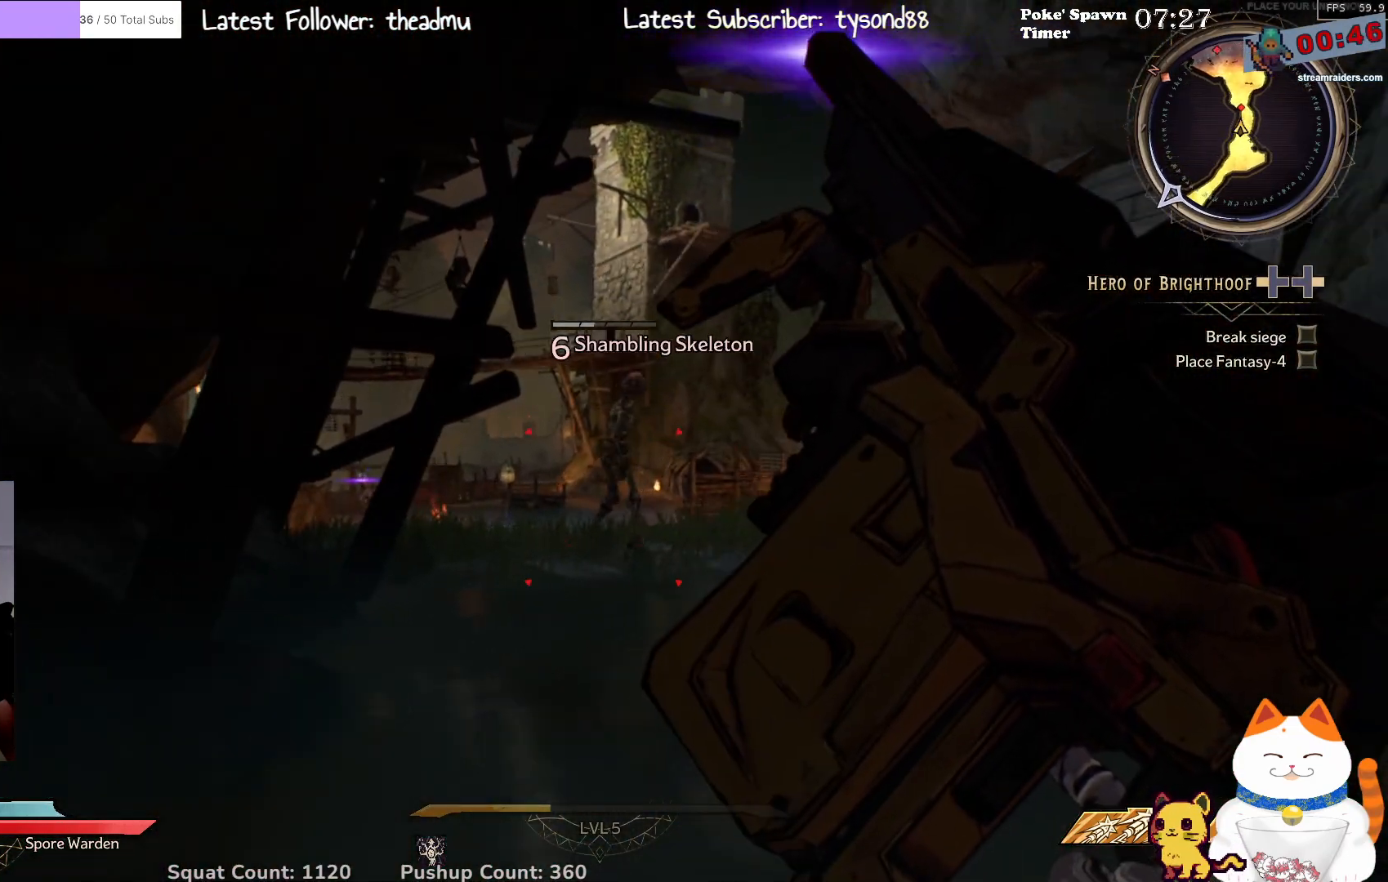
{"buttons": ["L2"], "left_stick": "center", "right_stick": "center", "events": [[67, "left_stick", "down-right"], [283, "left_stick", "center"]]}
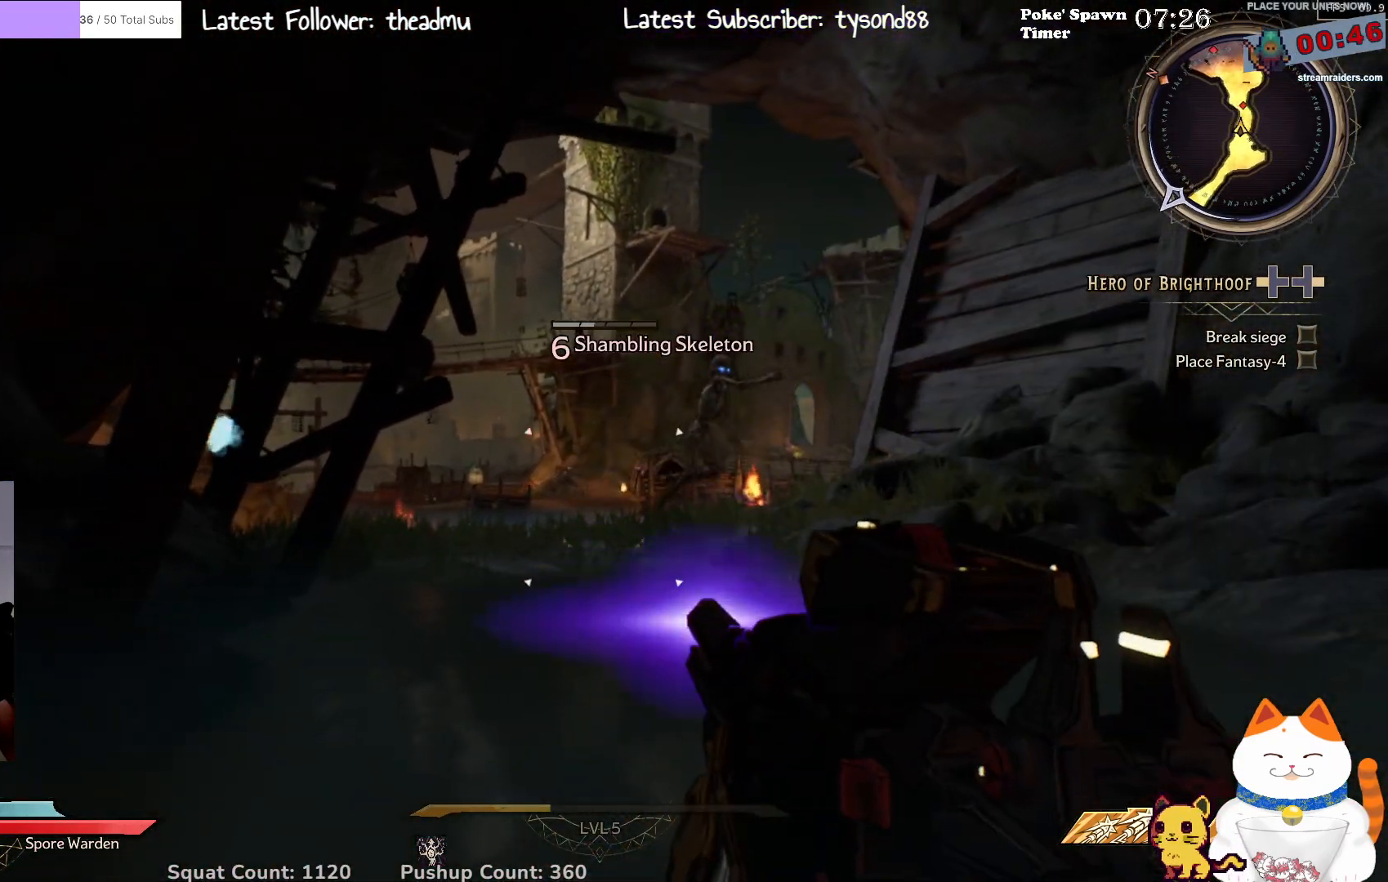
{"buttons": ["L2"], "left_stick": "right", "right_stick": "up-right", "events": [[17, "left_stick", "right"], [250, "left_stick", "center"], [367, "left_stick", "right"], [500, "right_stick", "up-right"]]}
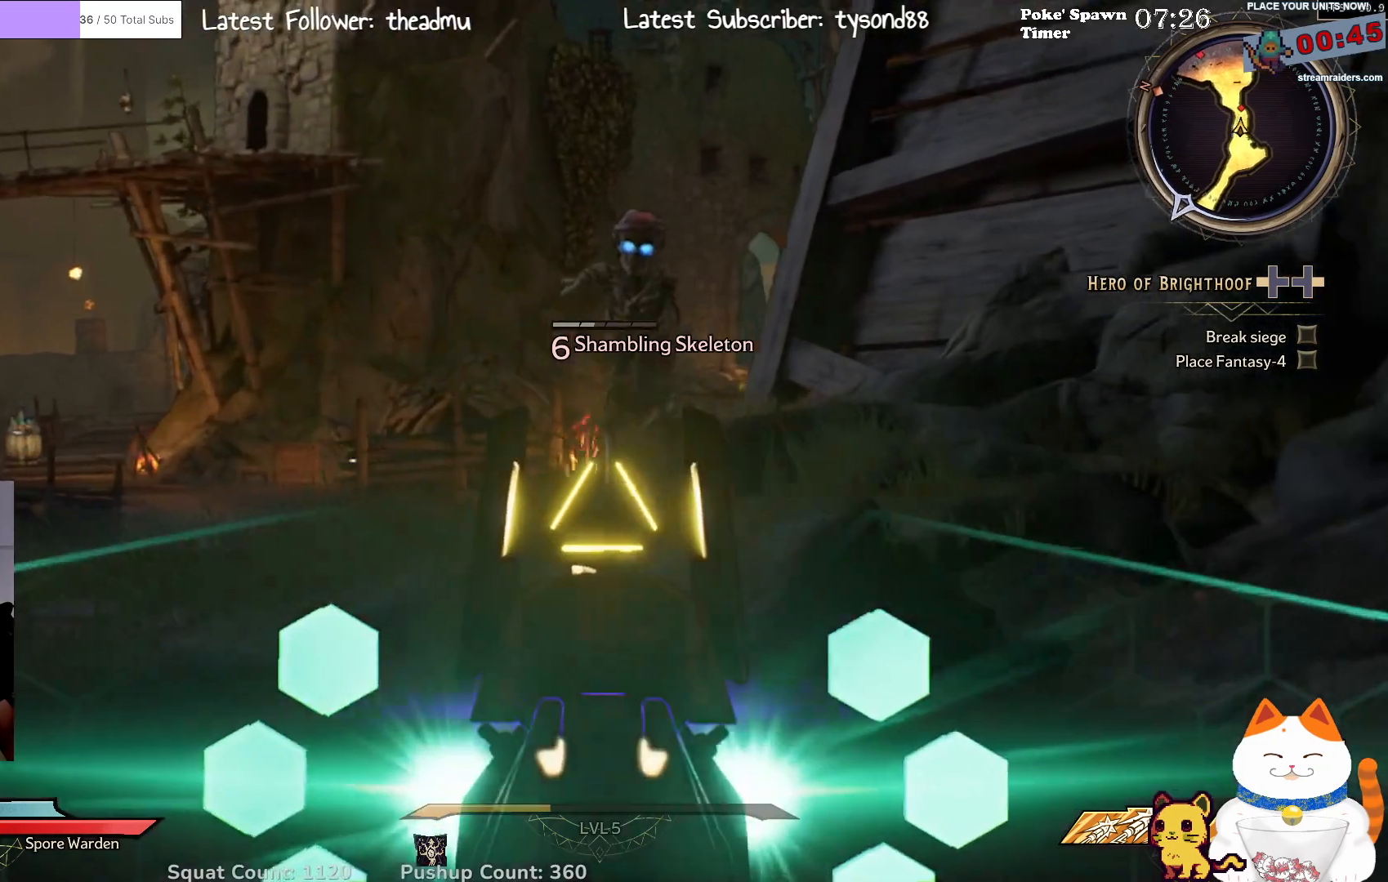
{"buttons": ["L2", "R2"], "left_stick": "down", "right_stick": "center", "events": [[50, "left_stick", "down-right"], [117, "right_stick", "up"], [150, "left_stick", "down"], [283, "right_stick", "center"], [350, "left_stick", "down-left"], [400, "R2", "down"], [467, "left_stick", "down"]]}
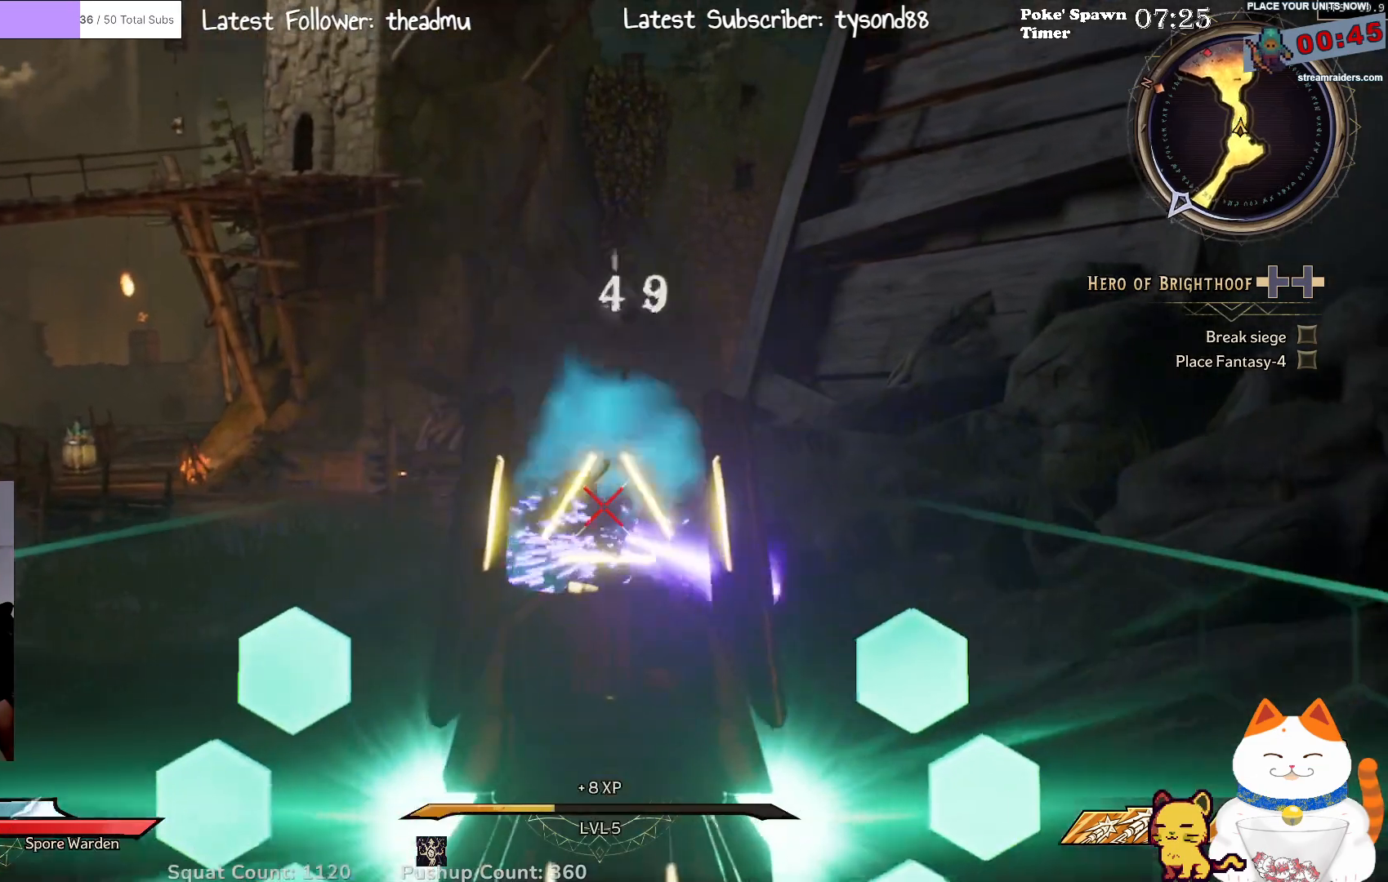
{"buttons": ["L2"], "left_stick": "up-left", "right_stick": "center", "events": [[50, "R2", "up"], [233, "right_stick", "down"], [400, "right_stick", "center"], [433, "left_stick", "center"], [500, "left_stick", "up-left"]]}
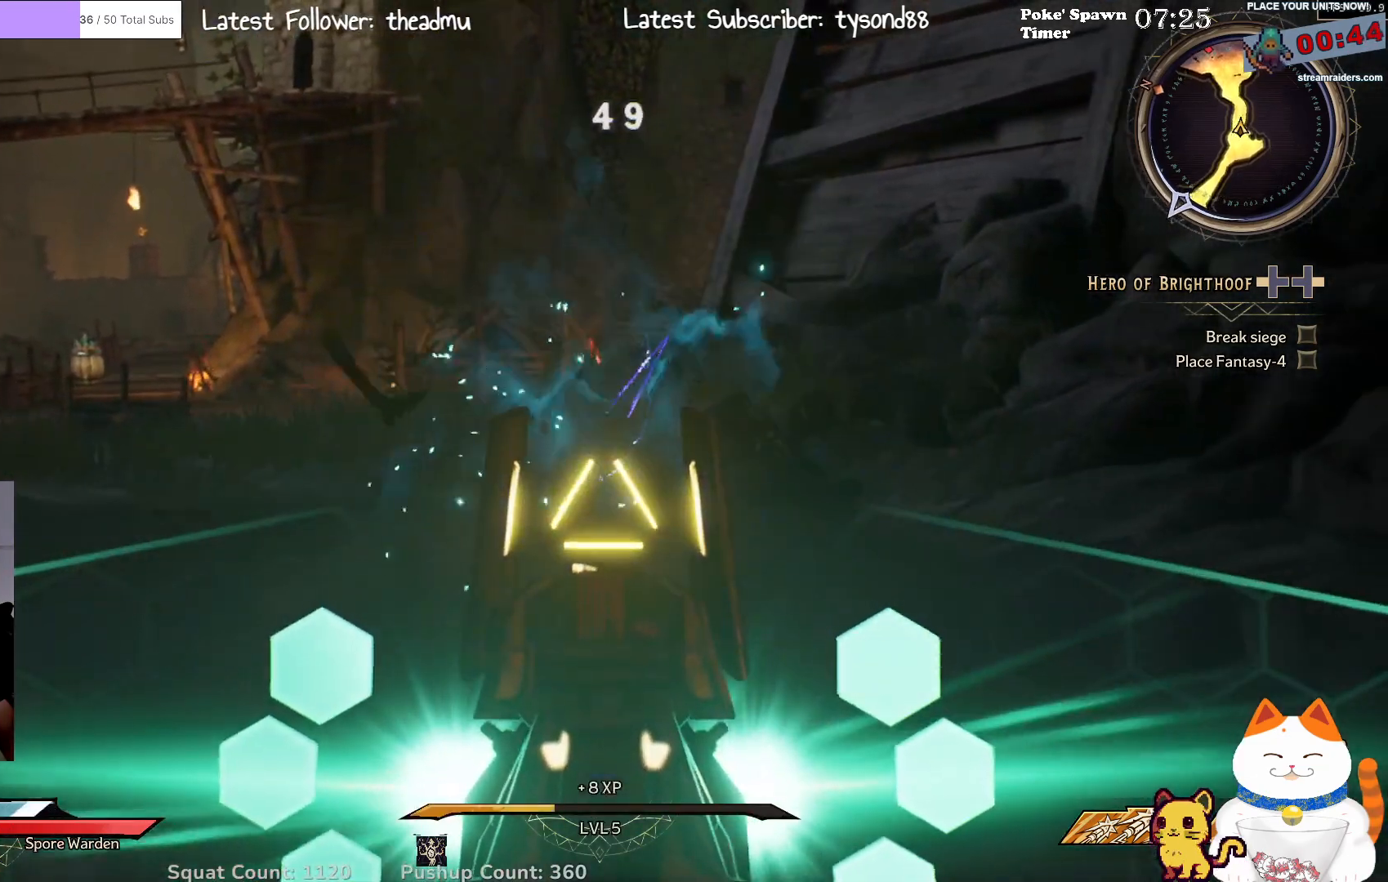
{"buttons": ["L2"], "left_stick": "up-left", "right_stick": "up-left", "events": [[150, "left_stick", "left"], [217, "right_stick", "left"], [367, "left_stick", "up-left"], [367, "right_stick", "up-left"]]}
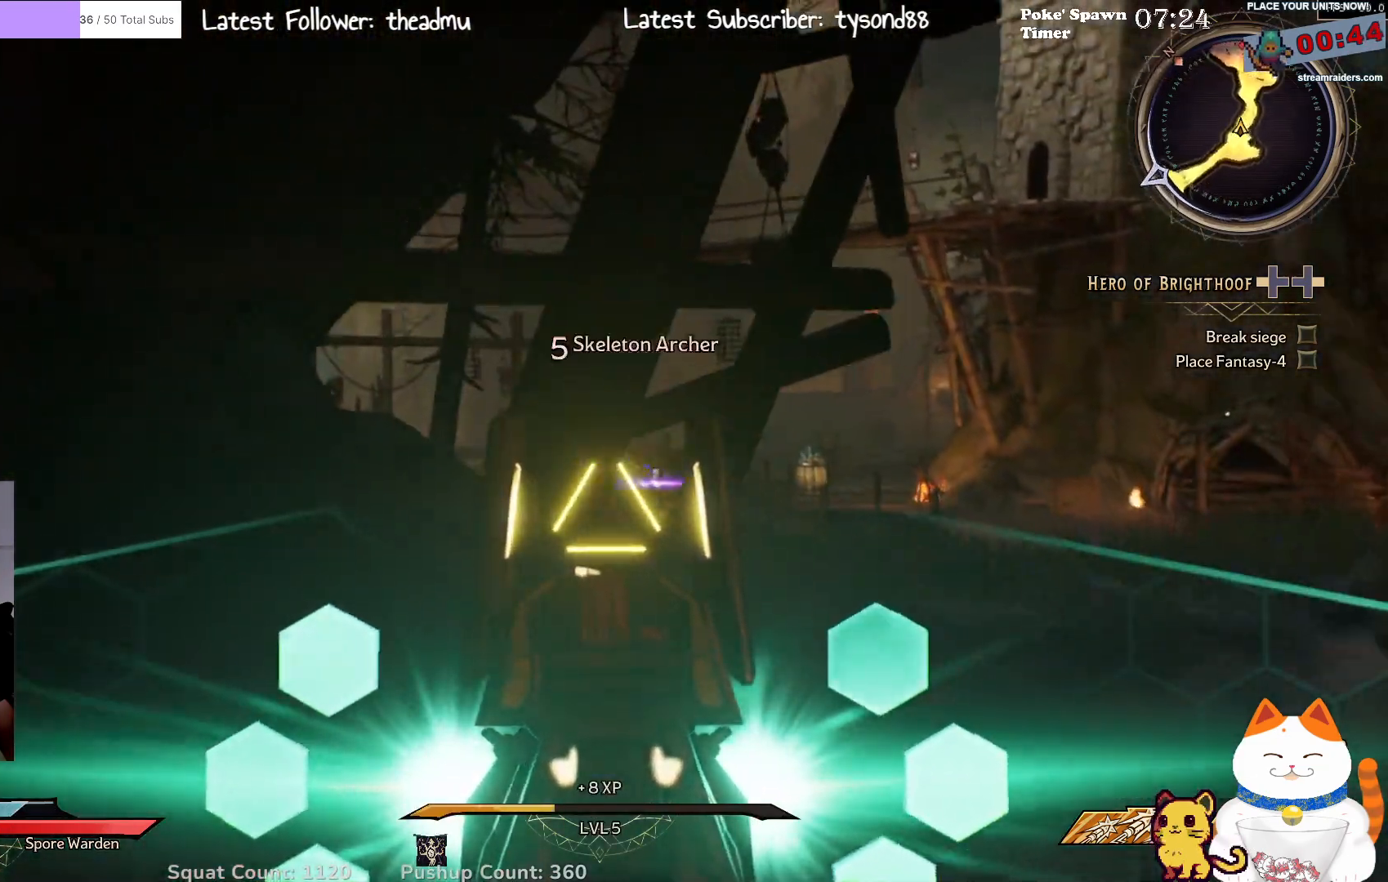
{"buttons": ["L2"], "left_stick": "up-right", "right_stick": "center", "events": [[33, "right_stick", "center"], [67, "left_stick", "up-right"], [167, "left_stick", "right"], [417, "left_stick", "up-right"]]}
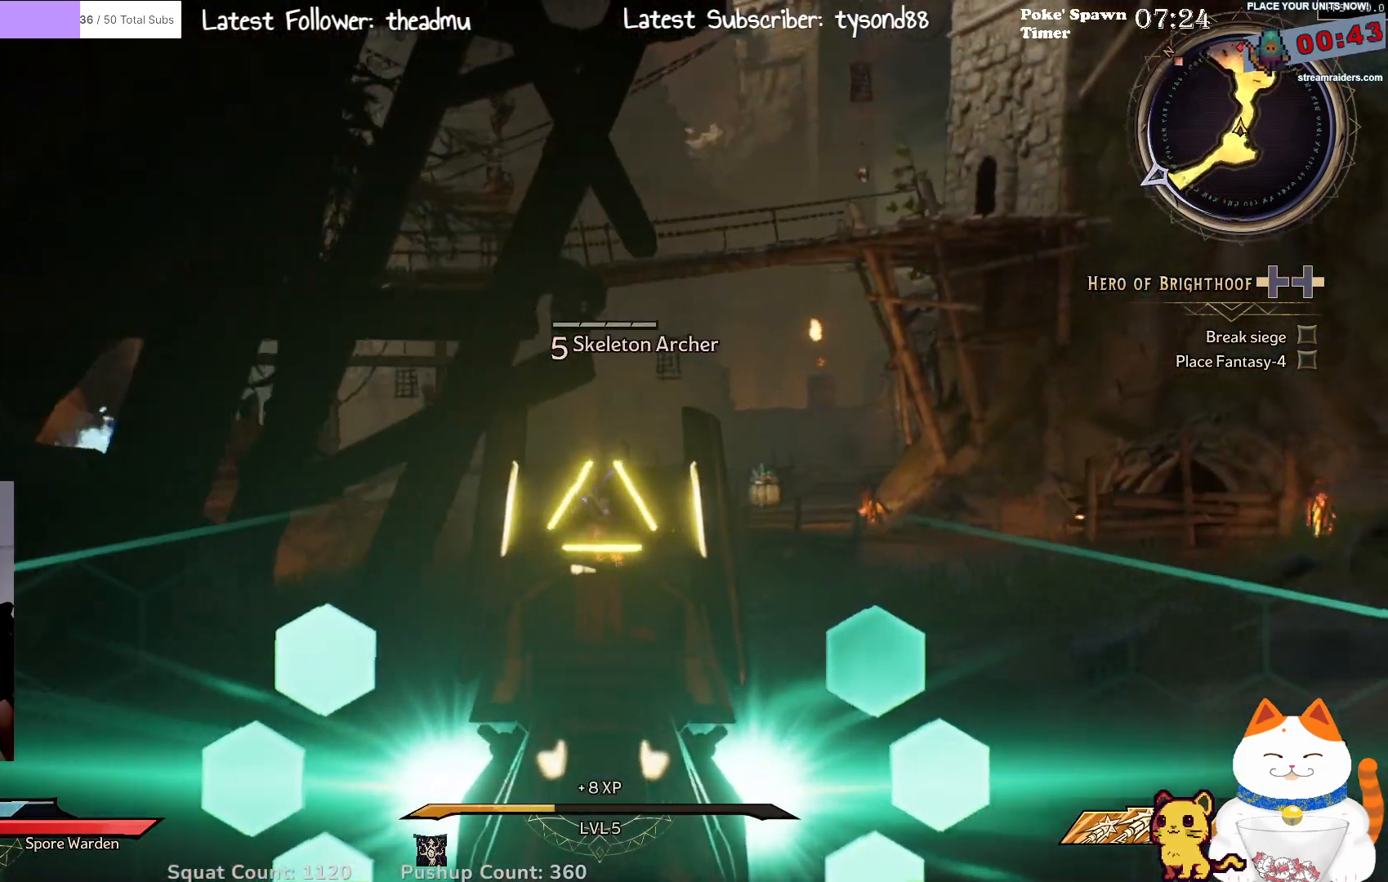
{"buttons": ["L2"], "left_stick": "center", "right_stick": "down", "events": [[100, "left_stick", "center"], [117, "R2", "down"], [267, "R2", "up"], [417, "right_stick", "down"]]}
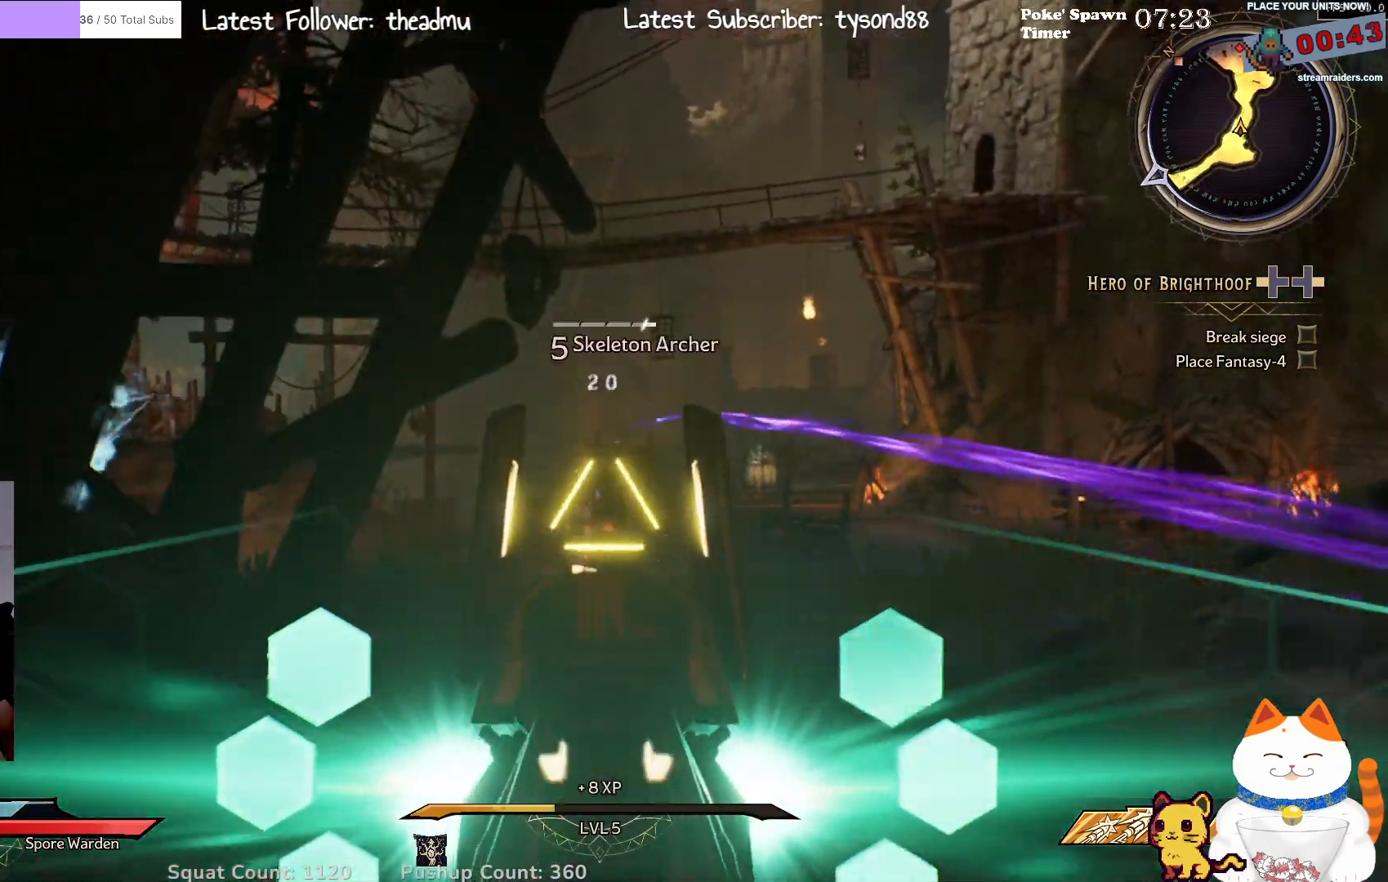
{"buttons": ["L2"], "left_stick": "up", "right_stick": "center", "events": [[100, "right_stick", "center"], [367, "left_stick", "up"]]}
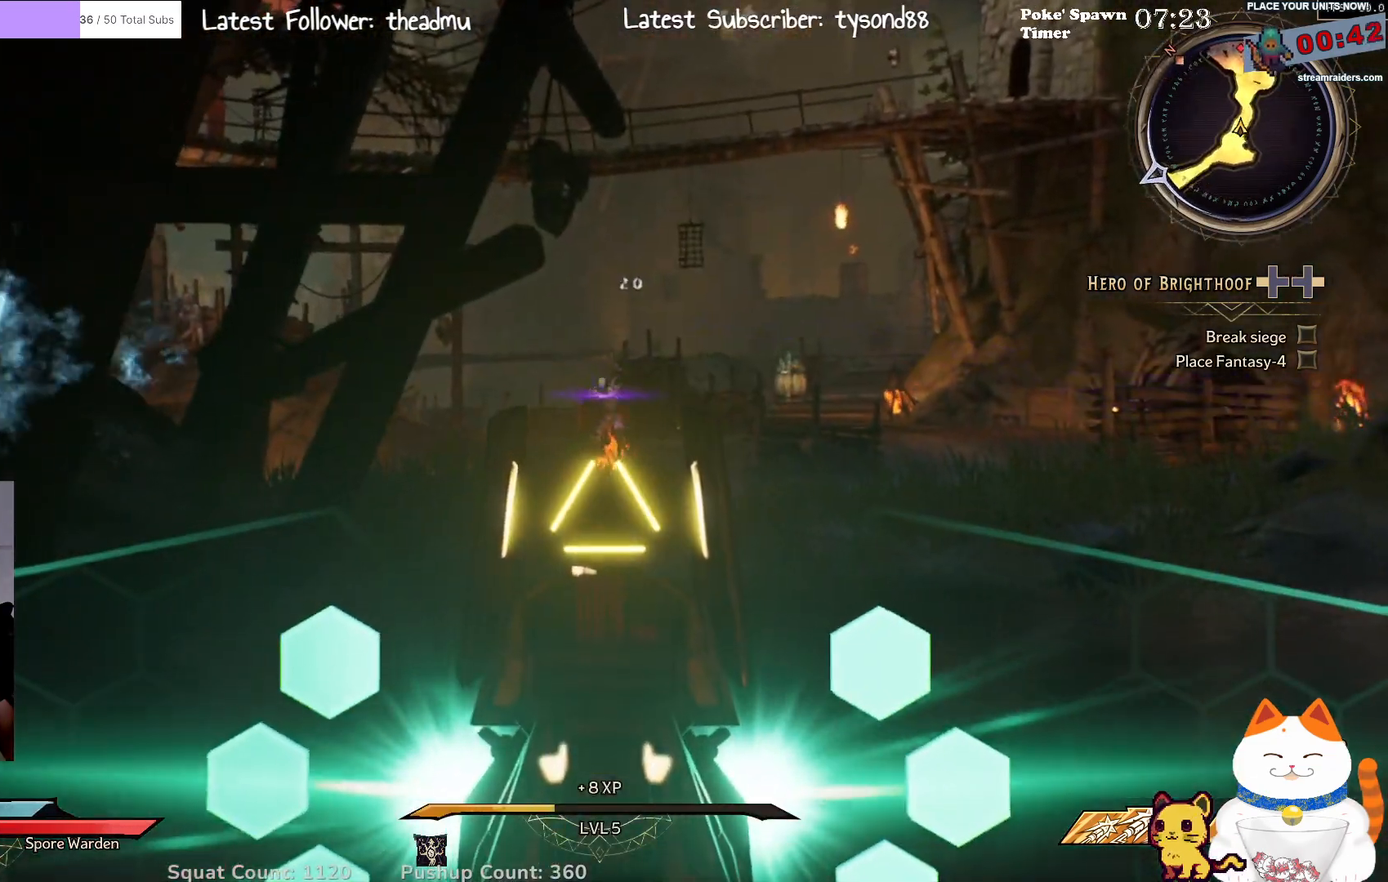
{"buttons": ["L2"], "left_stick": "right", "right_stick": "center", "events": [[217, "right_stick", "up"], [417, "right_stick", "center"], [500, "left_stick", "right"]]}
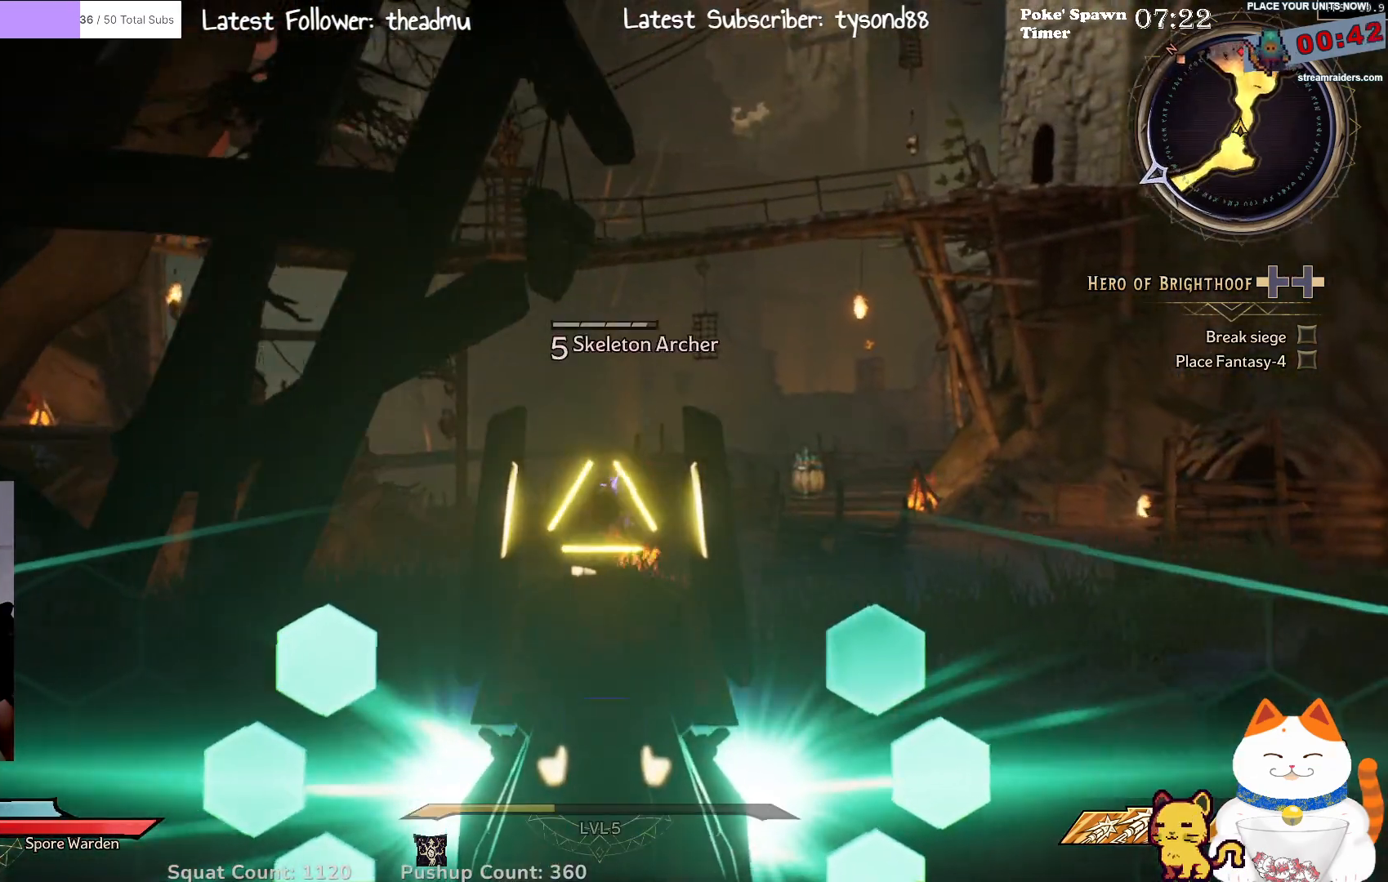
{"buttons": ["L2"], "left_stick": "down", "right_stick": "center", "events": [[167, "R2", "down"], [167, "left_stick", "down-right"], [300, "R2", "up"], [333, "left_stick", "down"]]}
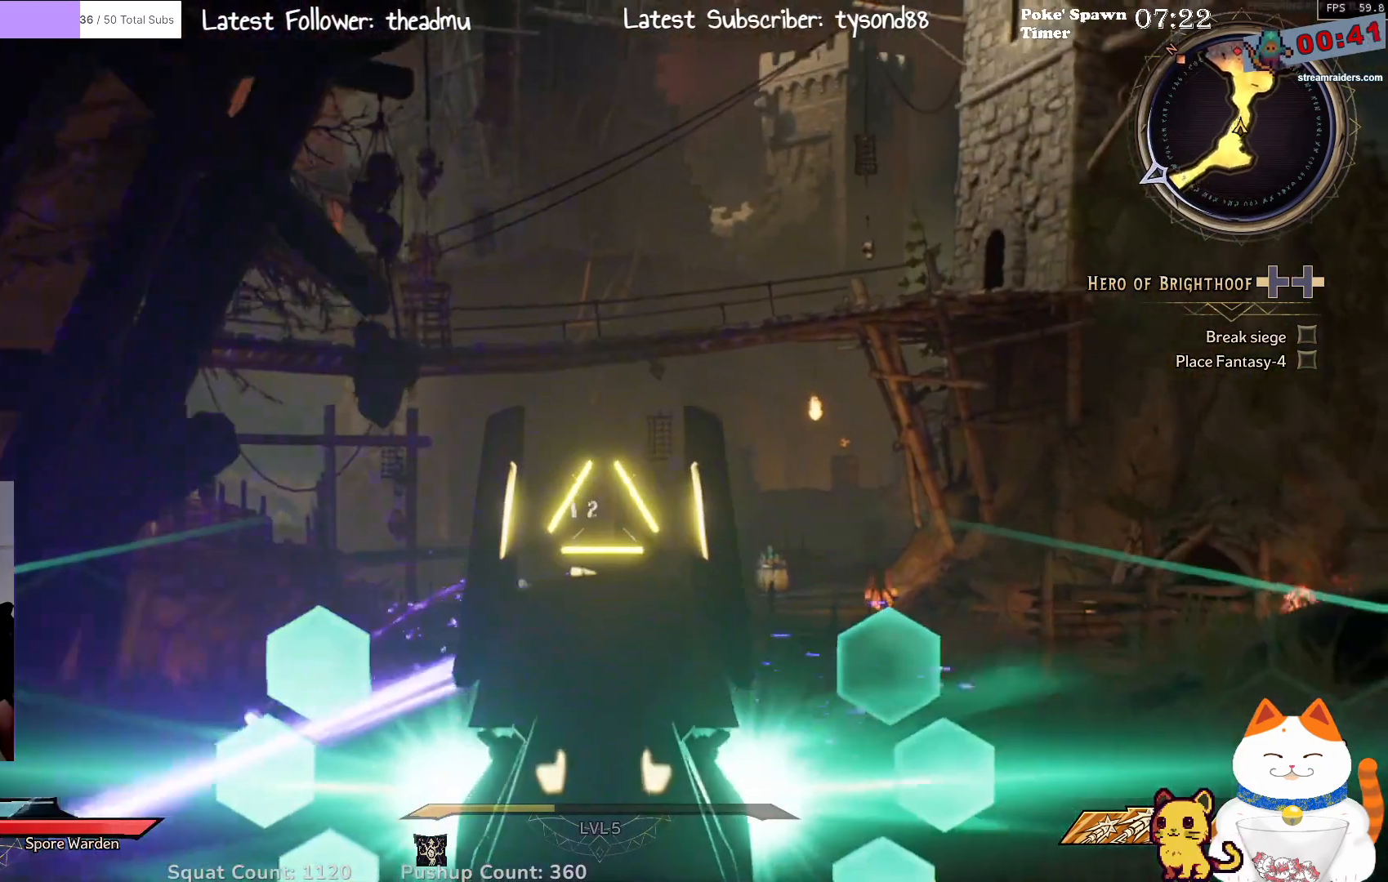
{"buttons": ["L2"], "left_stick": "left", "right_stick": "center", "events": [[233, "left_stick", "down-left"], [383, "left_stick", "left"]]}
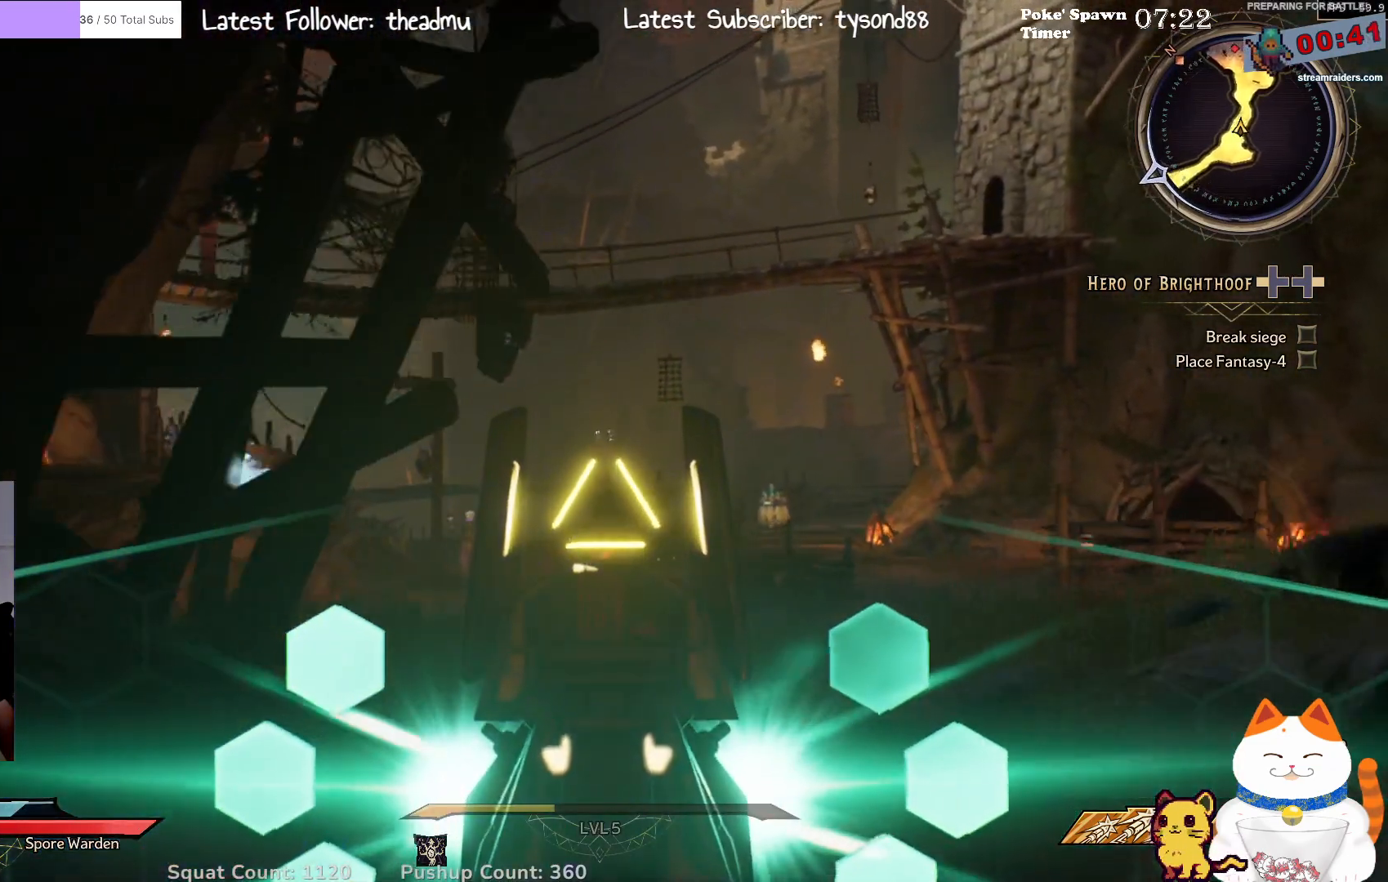
{"buttons": ["L2"], "left_stick": "right", "right_stick": "center", "events": [[83, "left_stick", "up-left"], [300, "right_stick", "left"], [317, "left_stick", "up-right"], [433, "left_stick", "right"], [483, "right_stick", "center"]]}
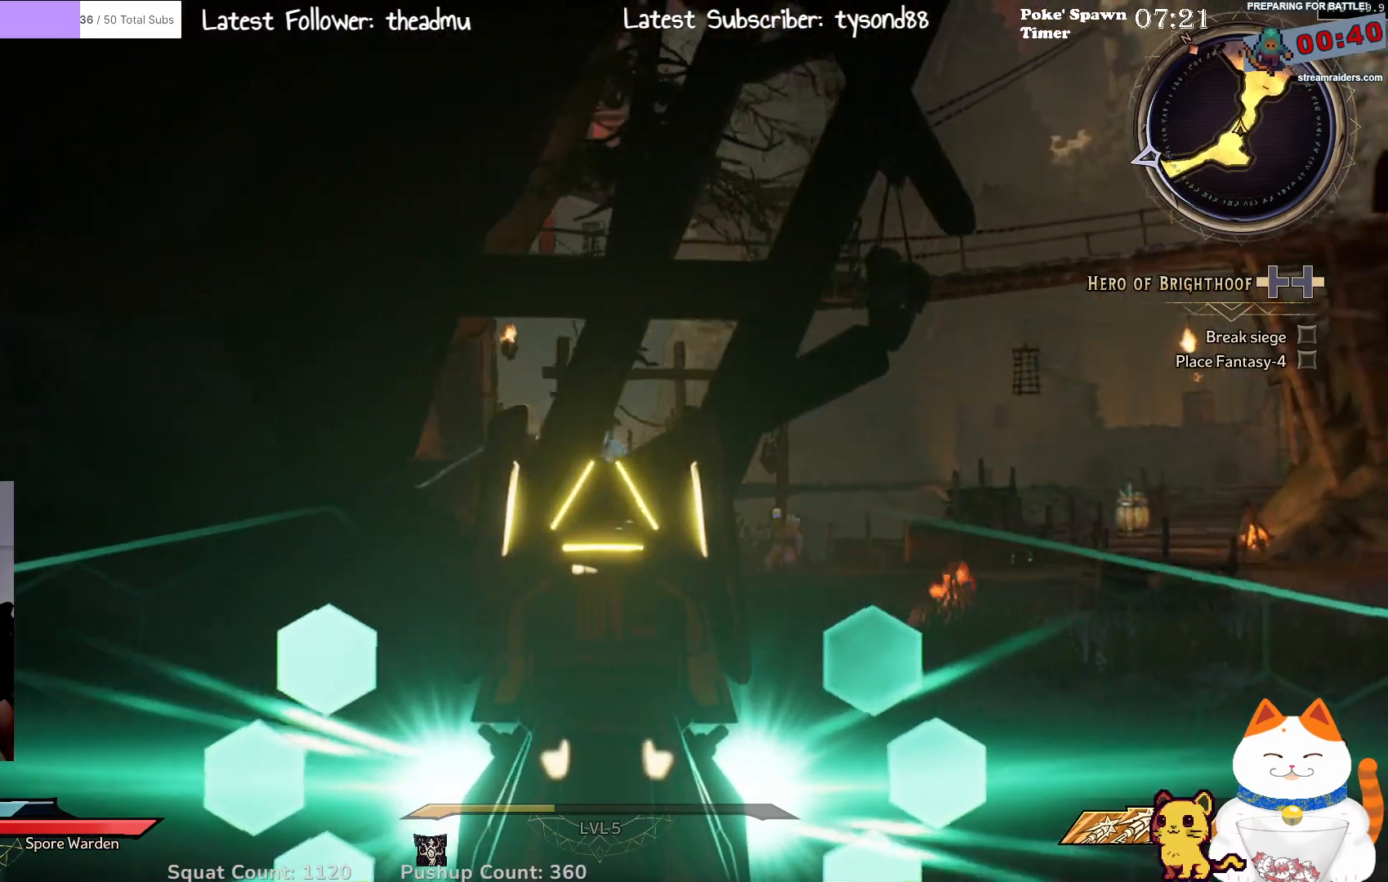
{"buttons": ["L2"], "left_stick": "up-right", "right_stick": "center", "events": [[433, "left_stick", "up-right"]]}
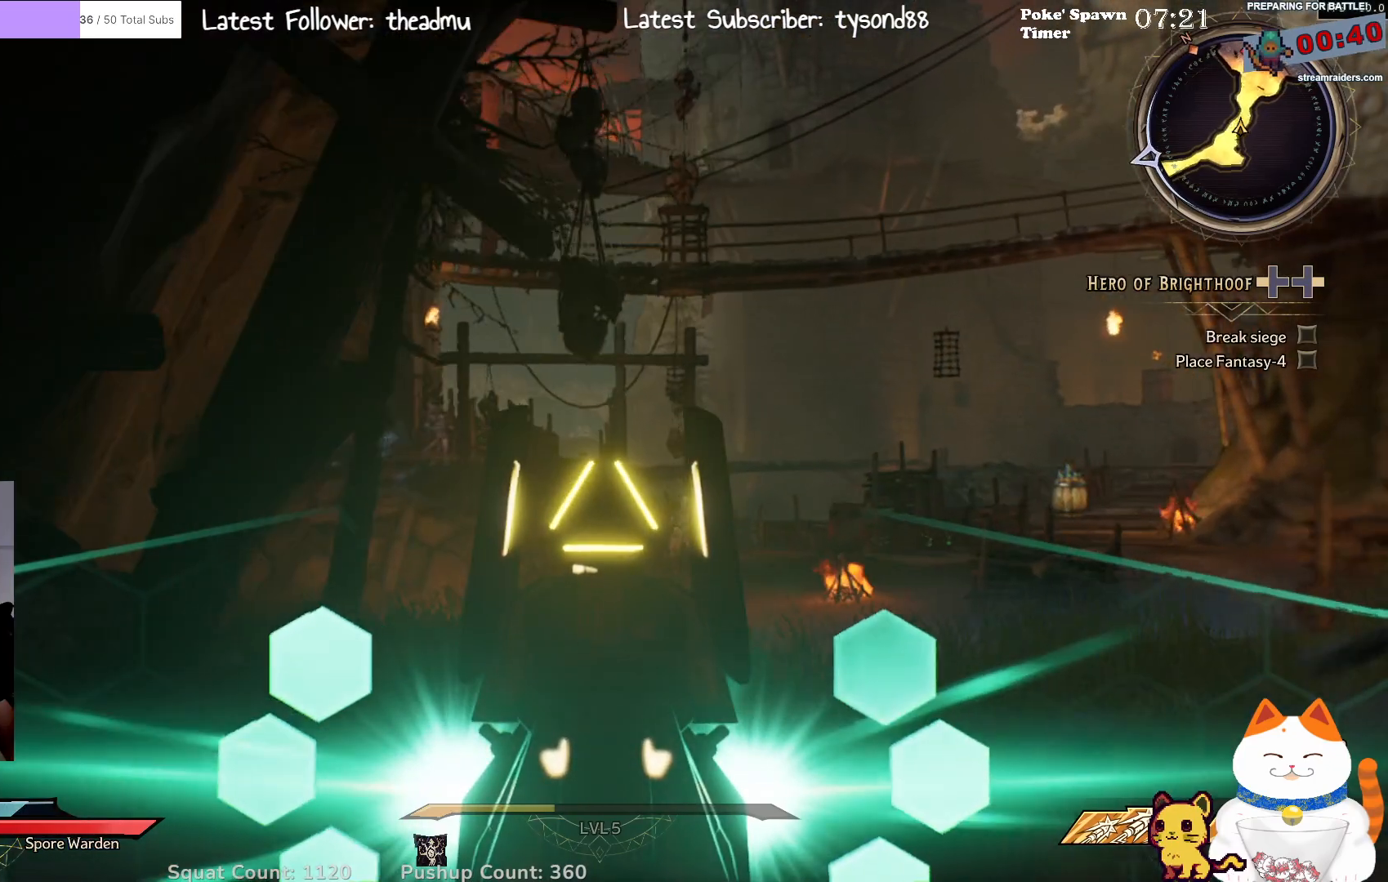
{"buttons": ["L2"], "left_stick": "up-right", "right_stick": "center", "events": []}
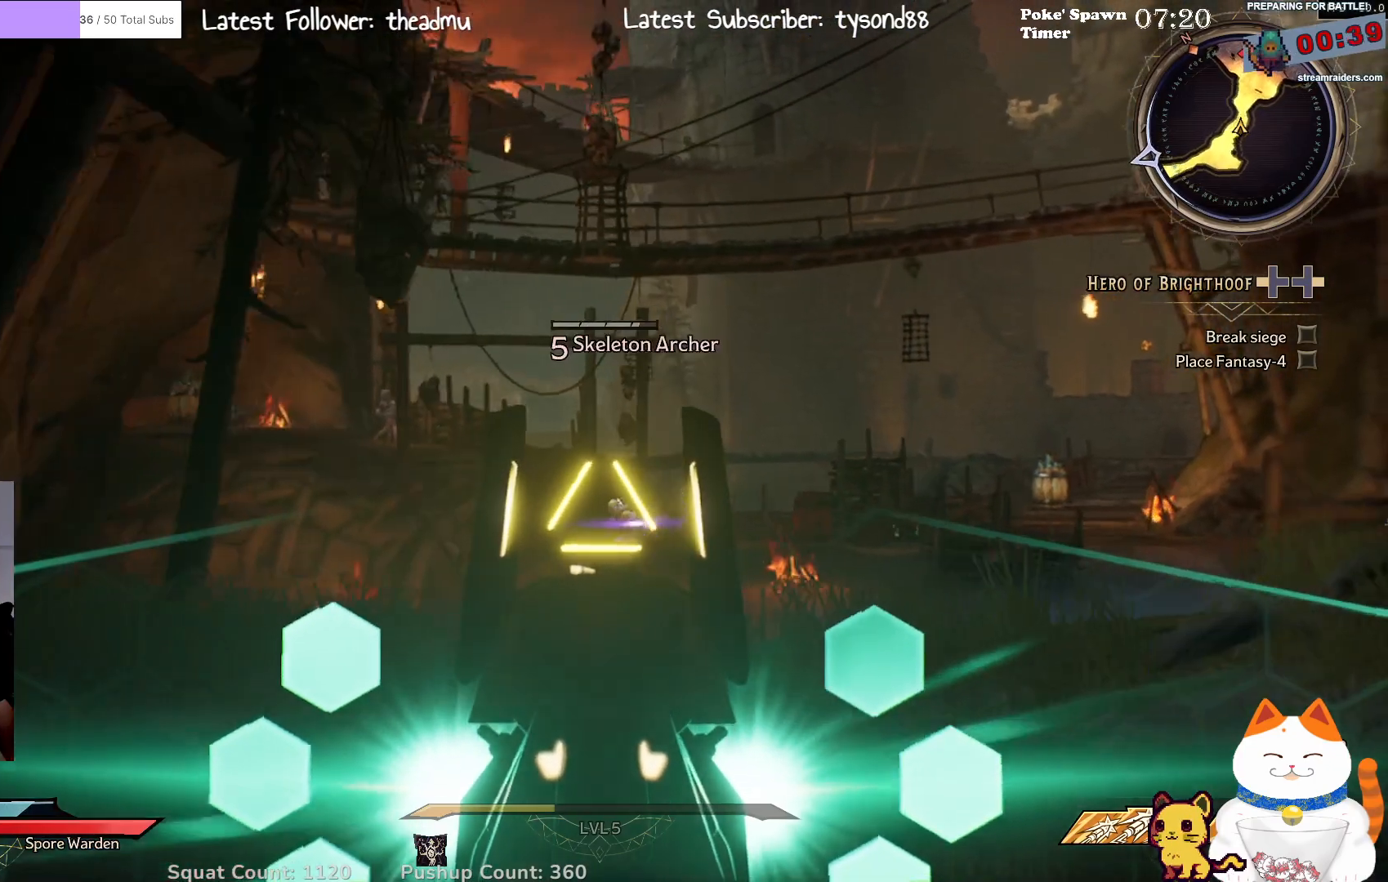
{"buttons": ["L2"], "left_stick": "down-left", "right_stick": "down", "events": [[167, "R2", "down"], [183, "left_stick", "up"], [317, "R2", "up"], [417, "left_stick", "down-left"], [450, "right_stick", "down"]]}
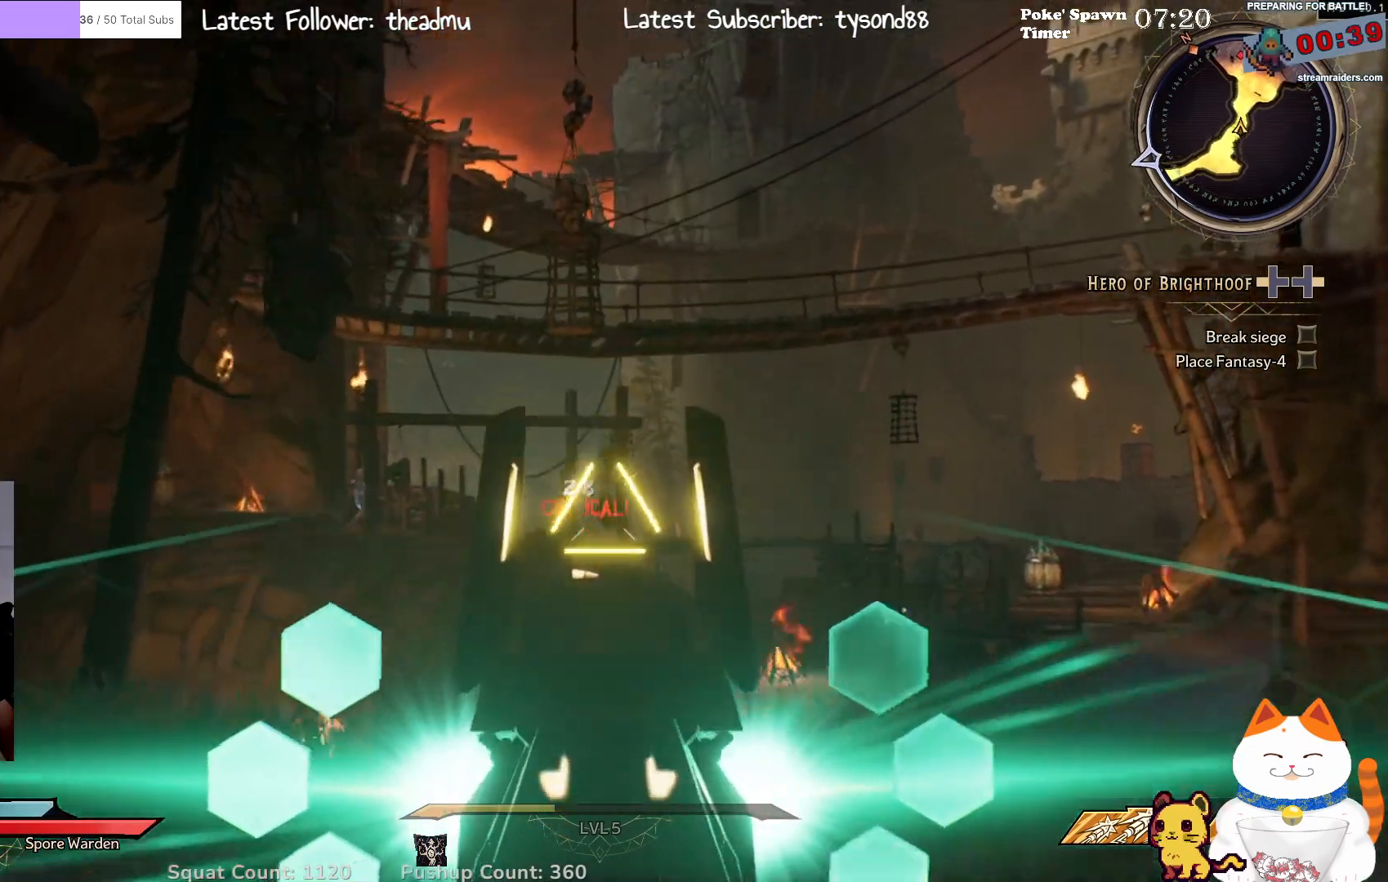
{"buttons": ["L2"], "left_stick": "left", "right_stick": "center", "events": [[250, "right_stick", "center"], [333, "left_stick", "left"]]}
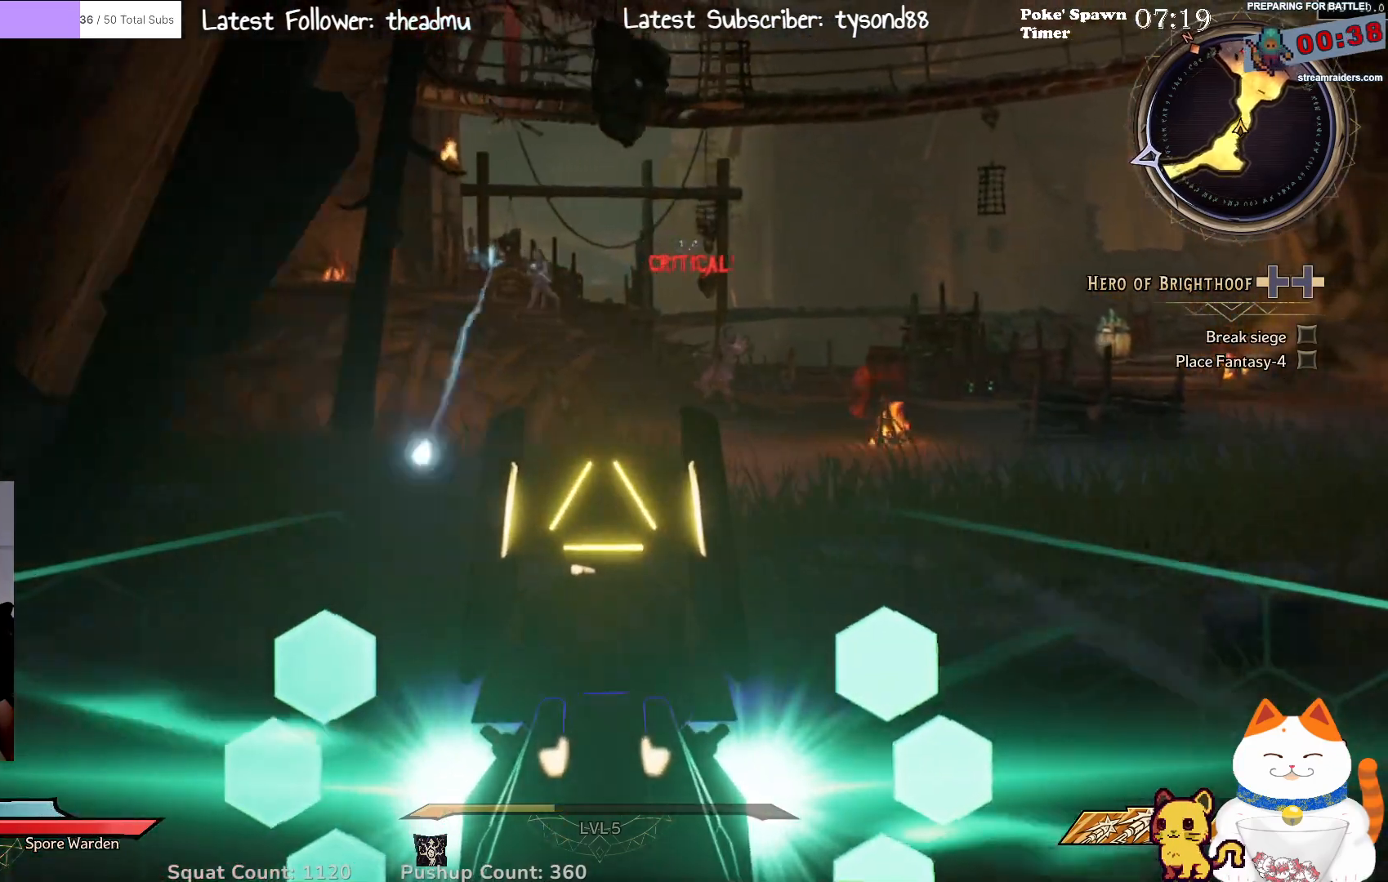
{"buttons": ["Y", "L2"], "left_stick": "down-right", "right_stick": "center", "events": [[83, "left_stick", "up-left"], [233, "left_stick", "up-right"], [317, "left_stick", "down-right"], [400, "Y", "down"]]}
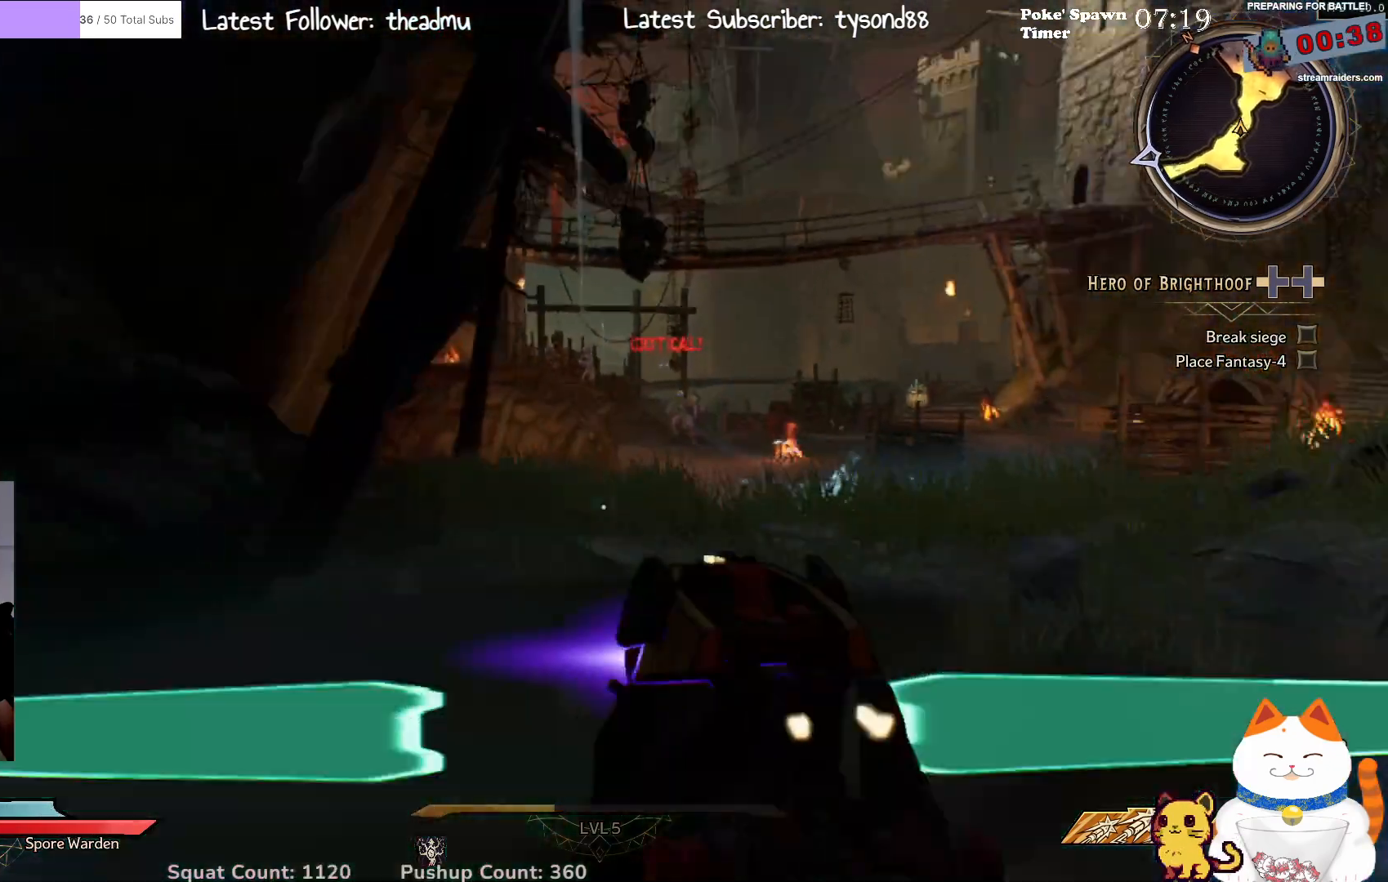
{"buttons": ["L2"], "left_stick": "left", "right_stick": "center", "events": [[33, "Y", "up"], [267, "left_stick", "down-left"], [400, "left_stick", "left"]]}
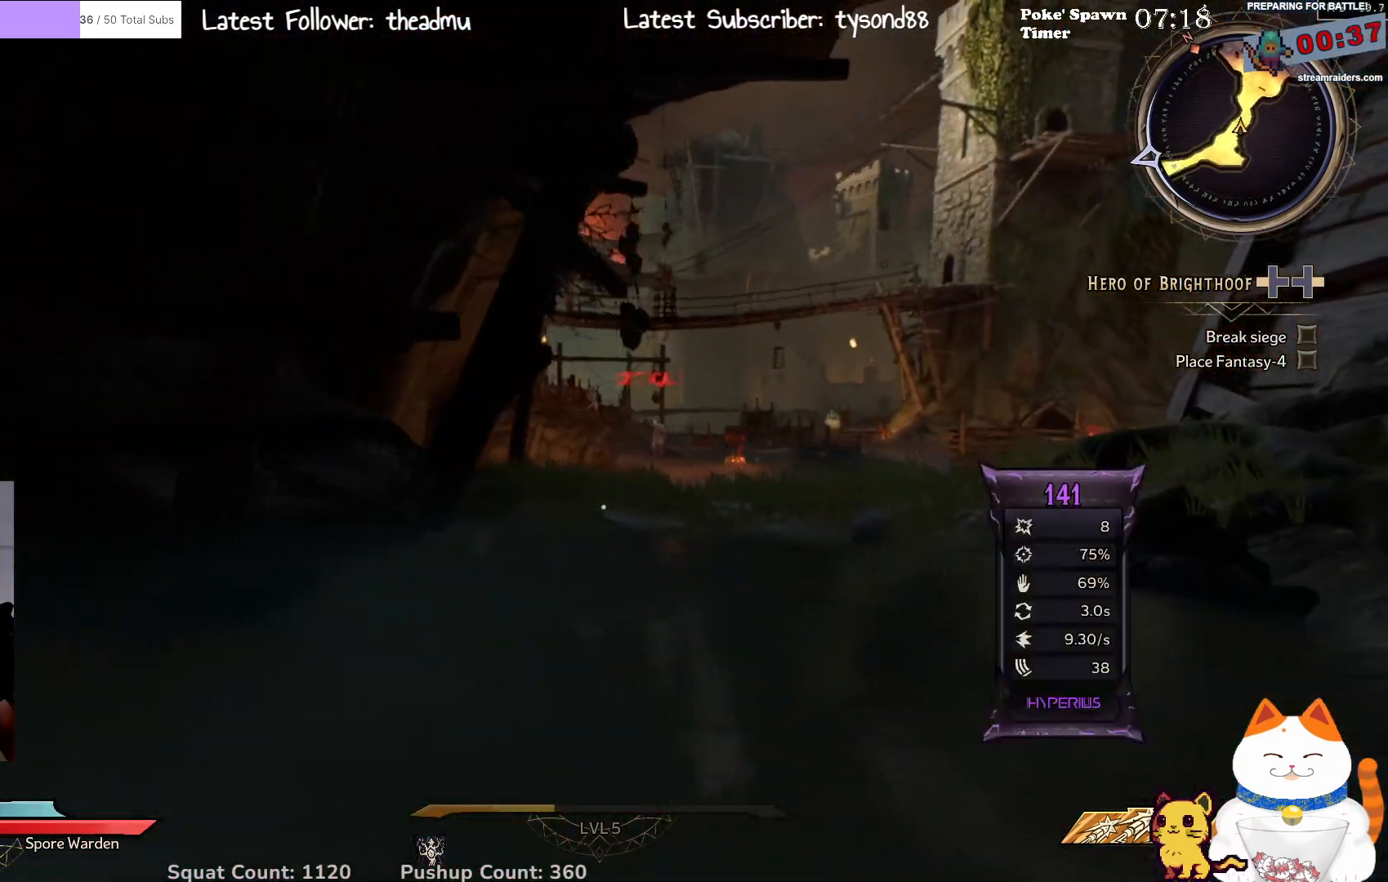
{"buttons": ["L2"], "left_stick": "left", "right_stick": "center", "events": []}
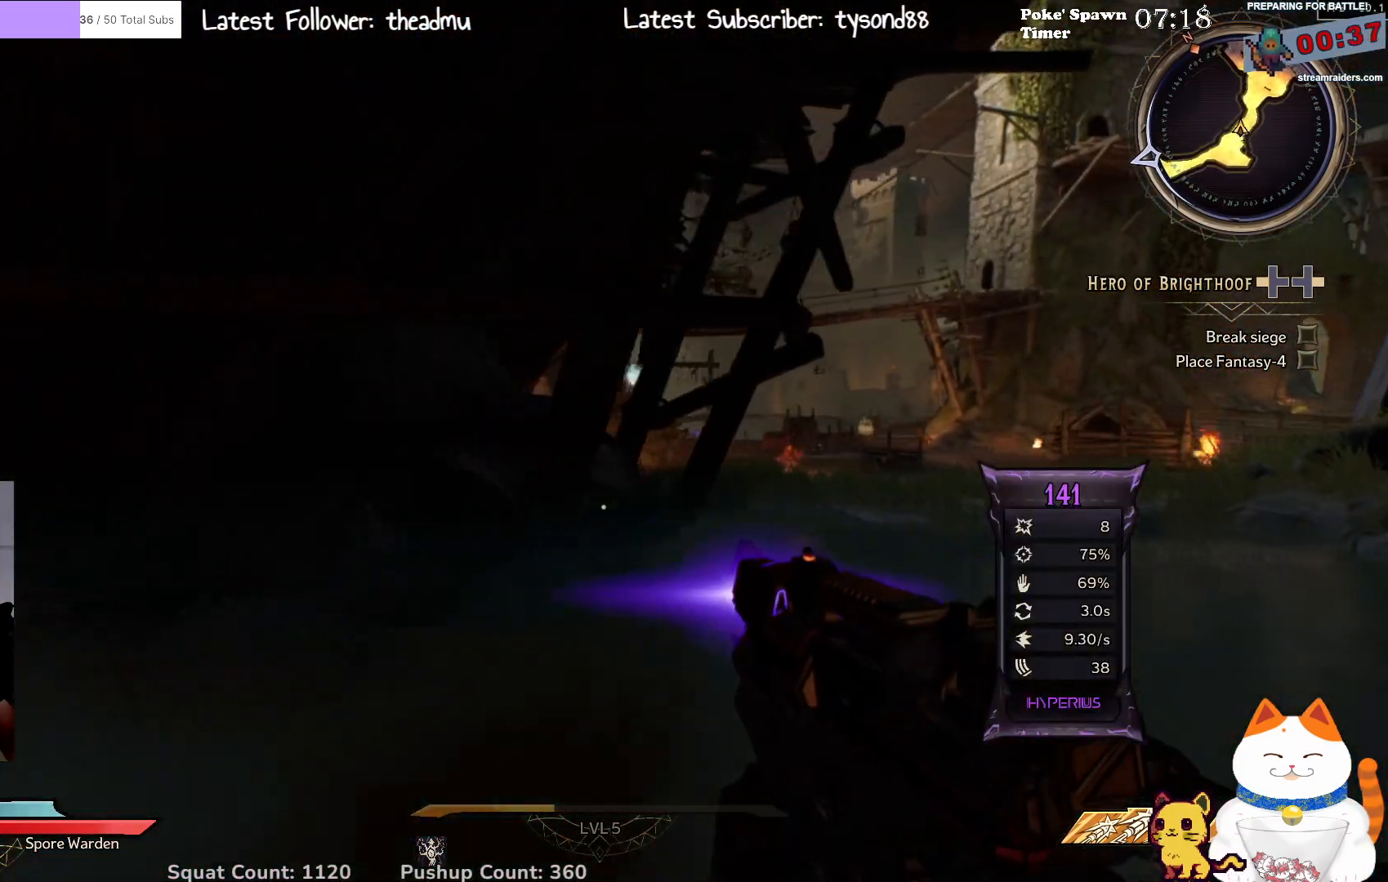
{"buttons": [], "left_stick": "center", "right_stick": "center", "events": [[117, "right_stick", "right"], [200, "left_stick", "center"], [233, "right_stick", "center"], [367, "L2", "up"]]}